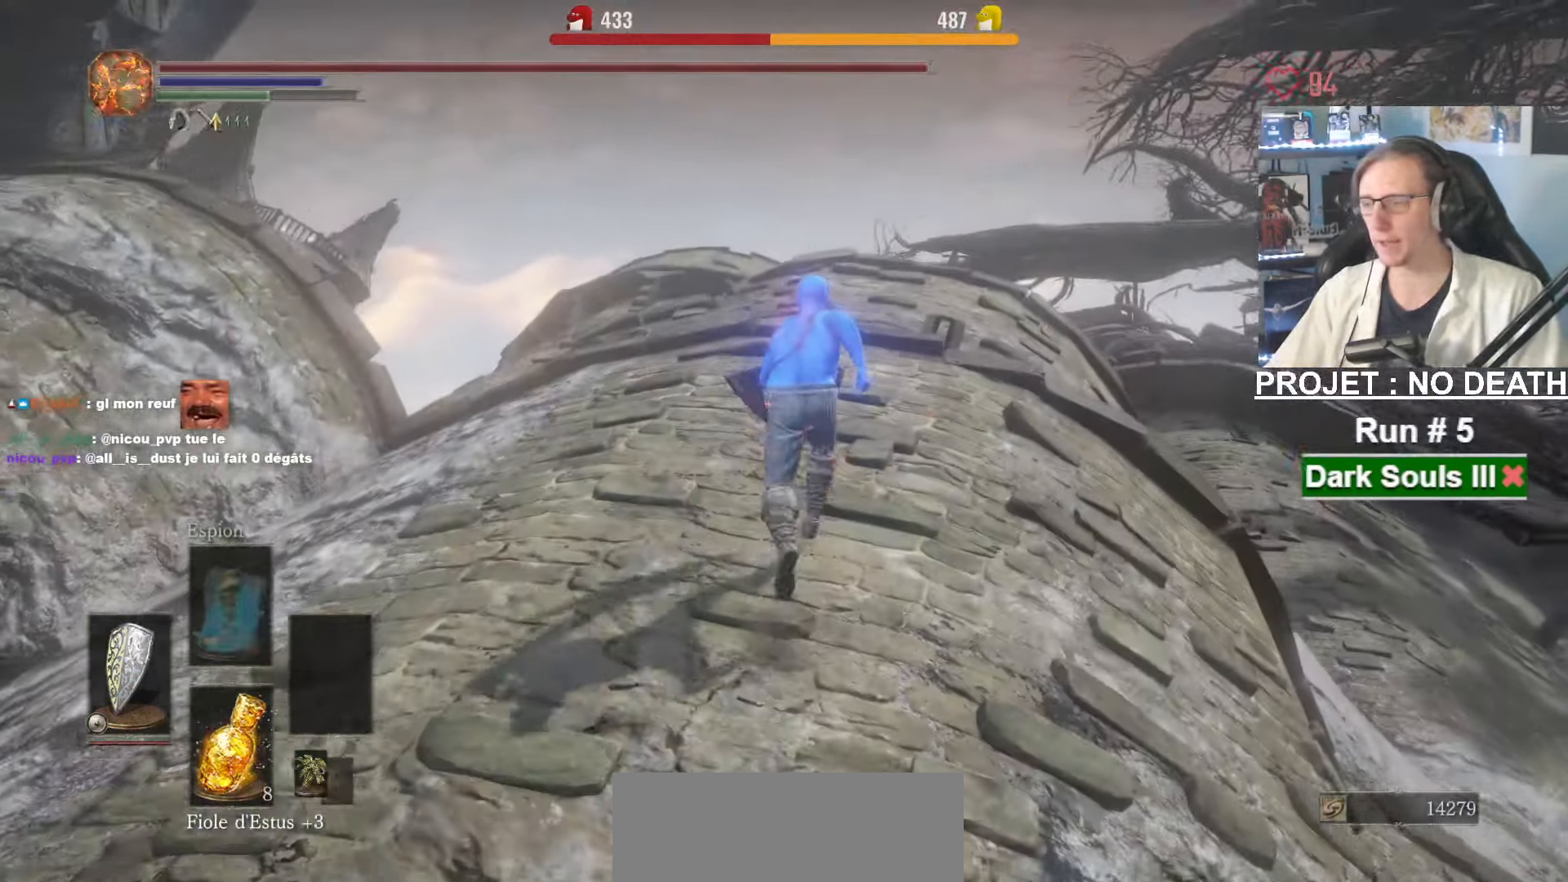
Gameplay with keyboard and mouse; each line is a JSON object with the keys and mouse buttons held at the frame after it. "events" lists presses ("down") and releases ("up") of "1", "2", "3", "4", "a", "alt", "ctrl", "d", "down", "e", "f", "g", "left", "q", "r", "return", "right", "s", "shift", "space", "tab", "up", "z", "mouse_left", "mouse_wheel", "mouse_right", "mouse_mb4" and "mouse_mb5" between this image and that frame as [ms after this image, input, new state], when the widget could be followed in between. "mouse_left", "mouse_wheel", "mouse_right", "mouse_mb4", "mouse_mb5" = the "left", "wheel", "right", "mb4", "mb5" buttons of the "mouse" list. No other keys are recorded. "wheel" means that the mouse wheel is clicked or scrolled. Not read: mouse_move.
{"keys": ["space", "z"], "mouse": [], "events": []}
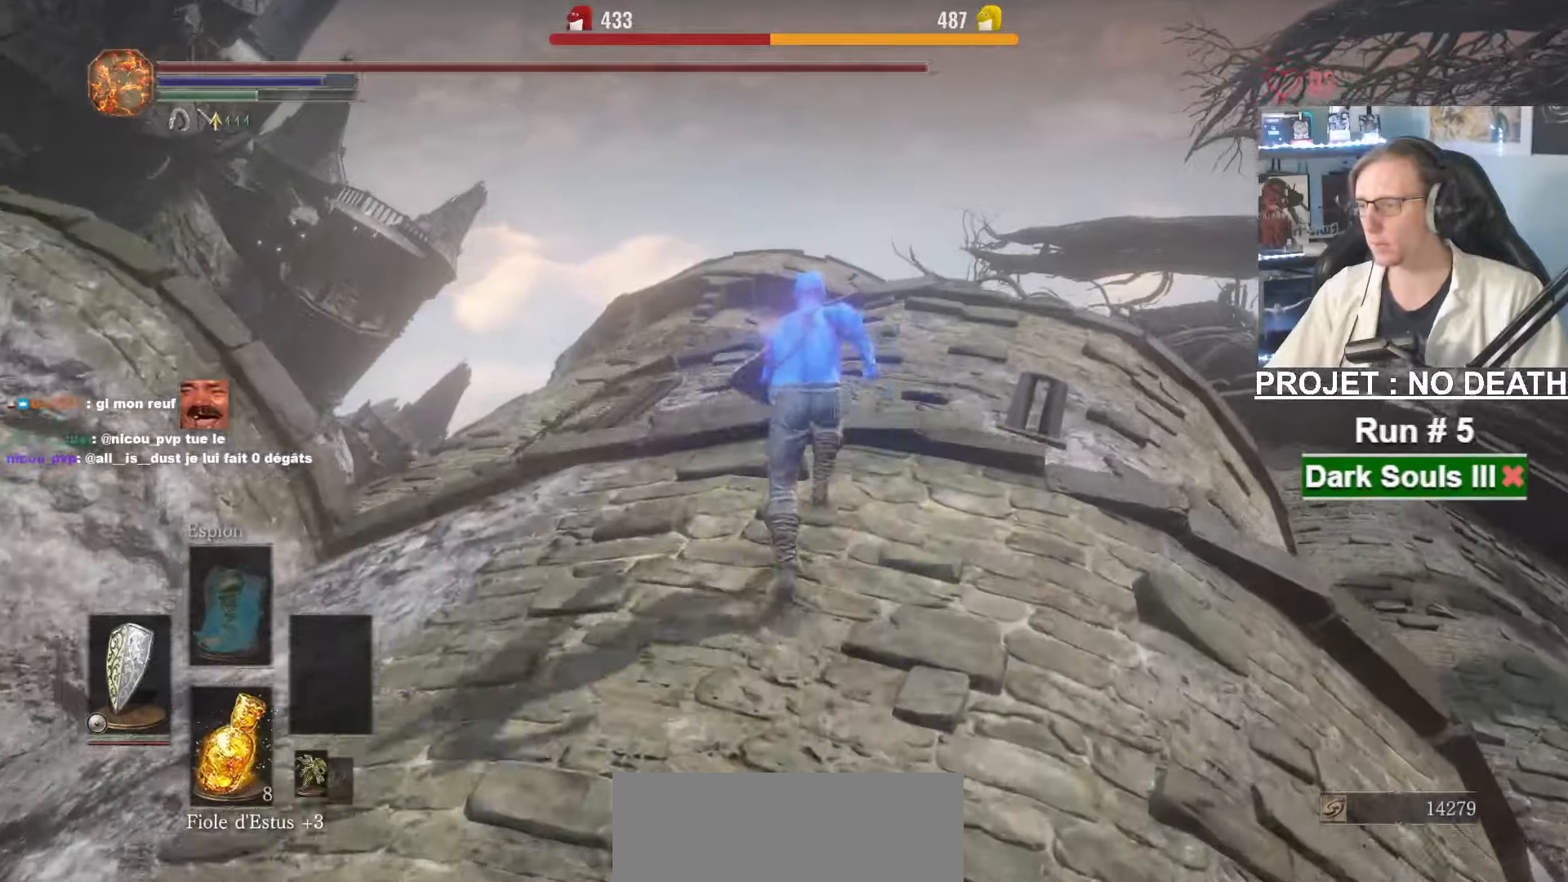
{"keys": ["space", "z"], "mouse": [], "events": []}
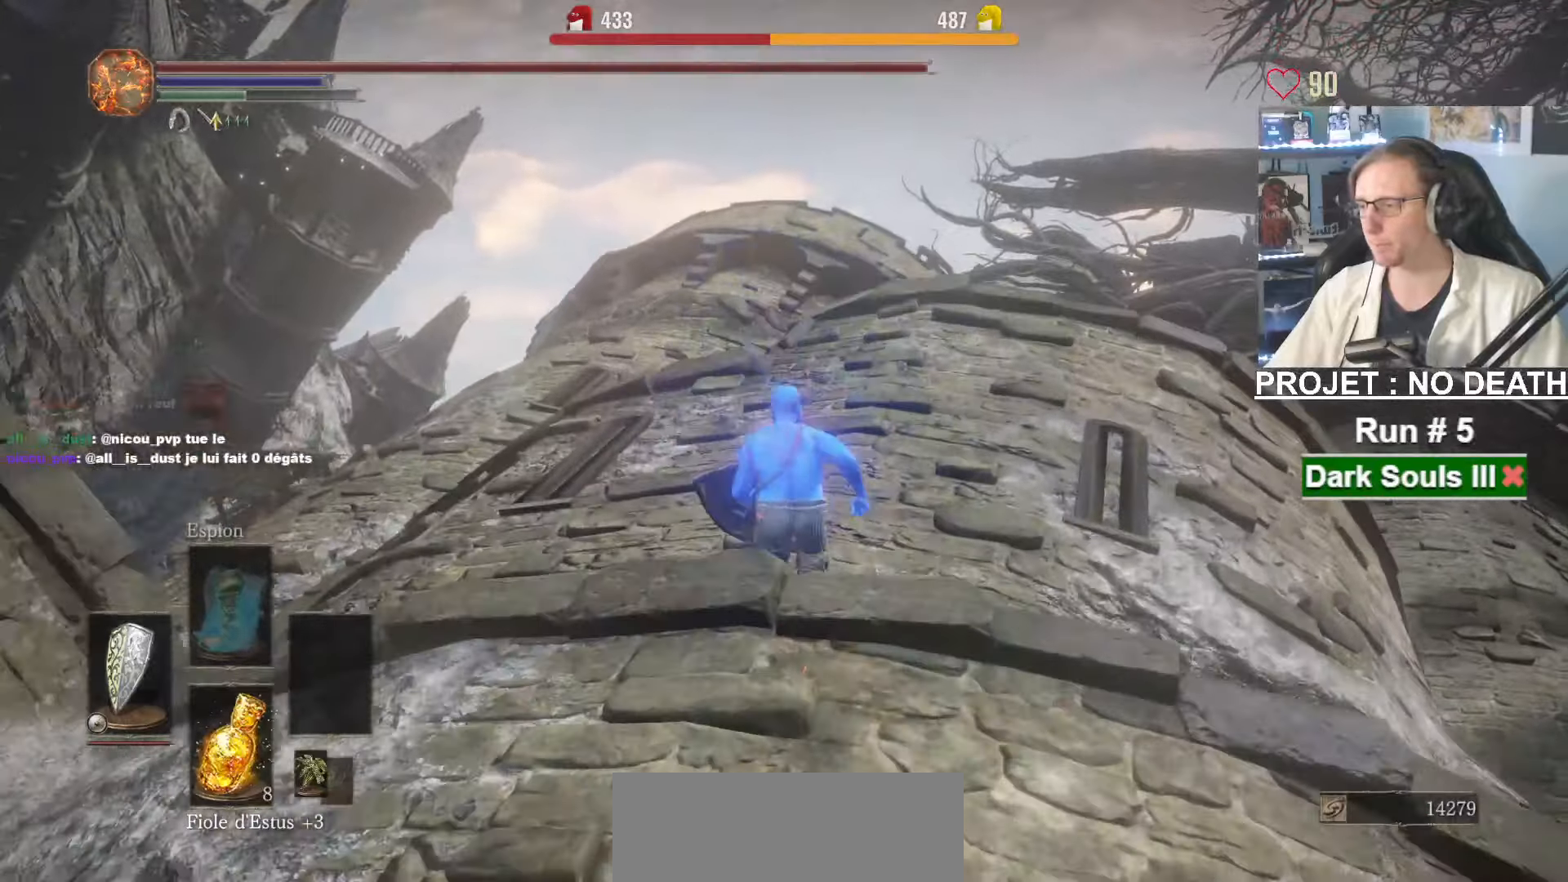
{"keys": ["space", "z"], "mouse": [], "events": []}
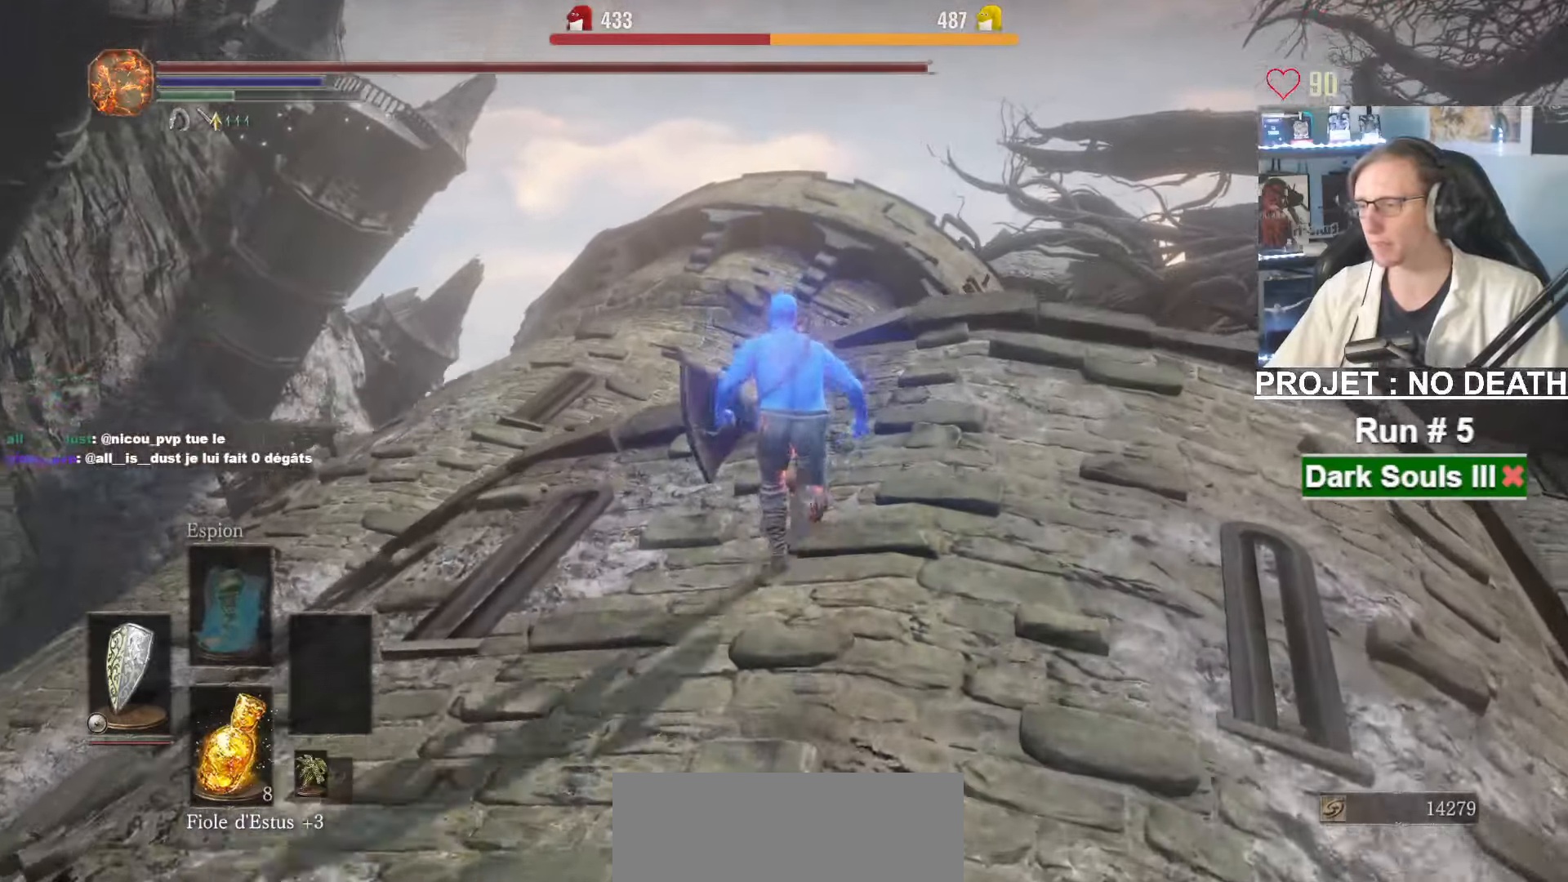
{"keys": ["space", "z"], "mouse": [], "events": []}
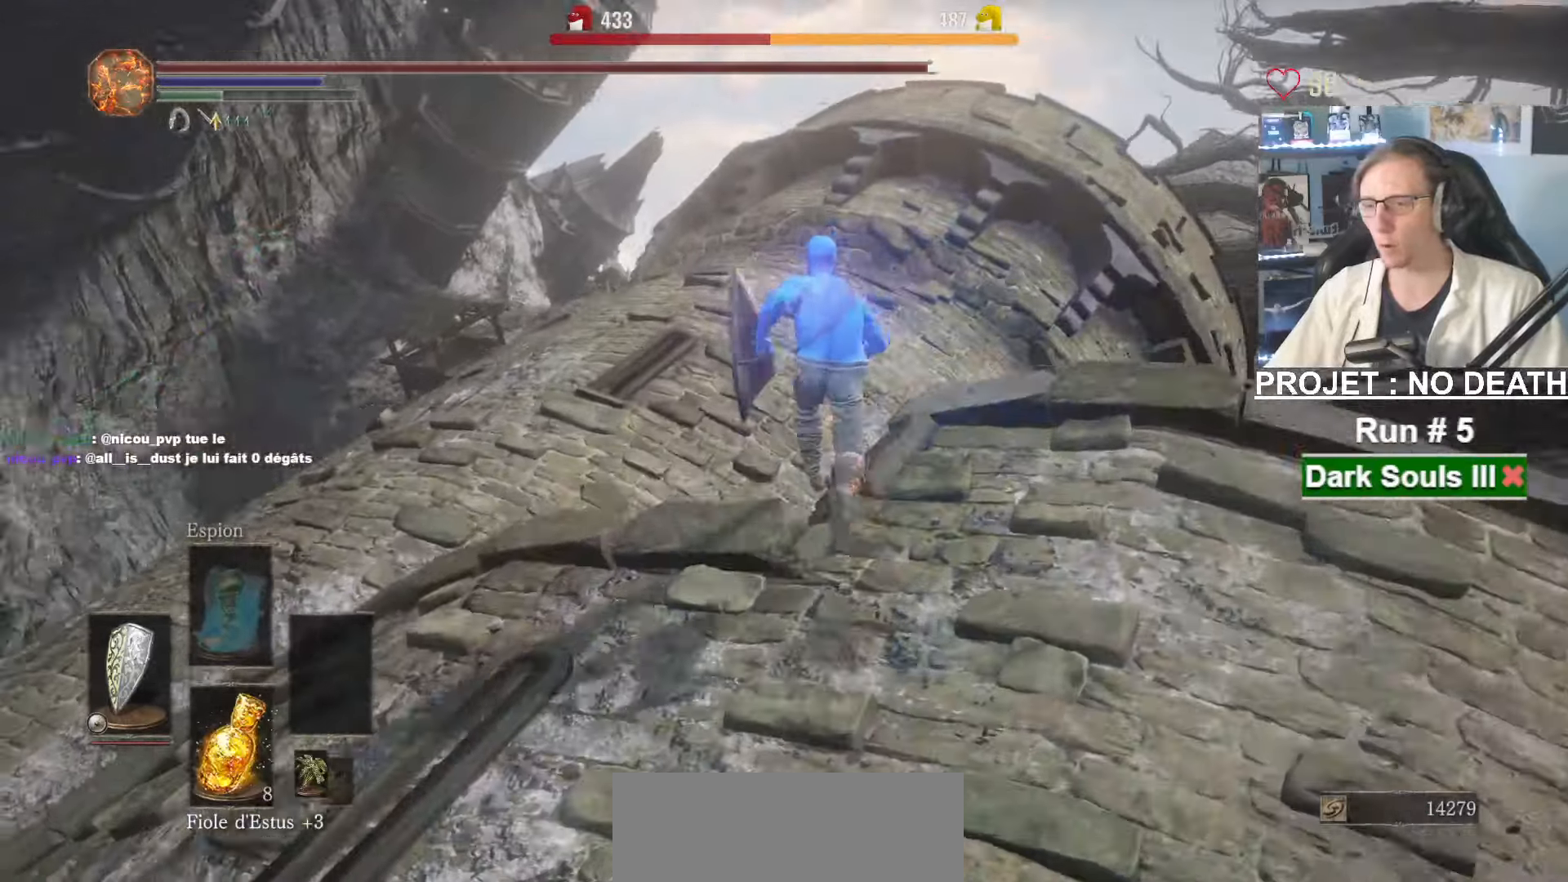
{"keys": ["space", "z"], "mouse": [], "events": []}
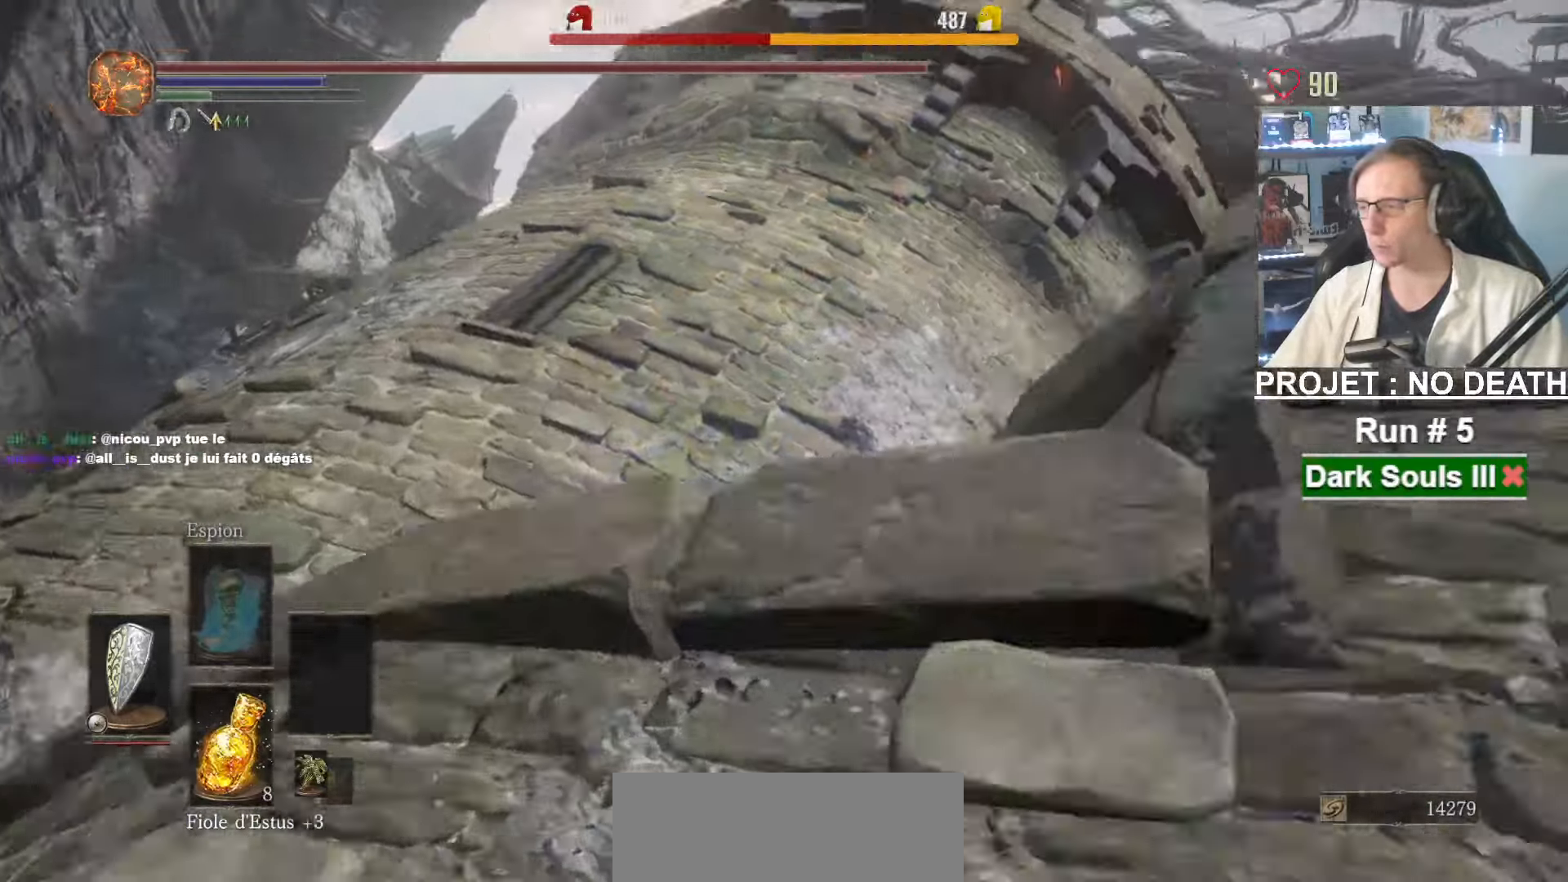
{"keys": ["space", "z"], "mouse": [], "events": []}
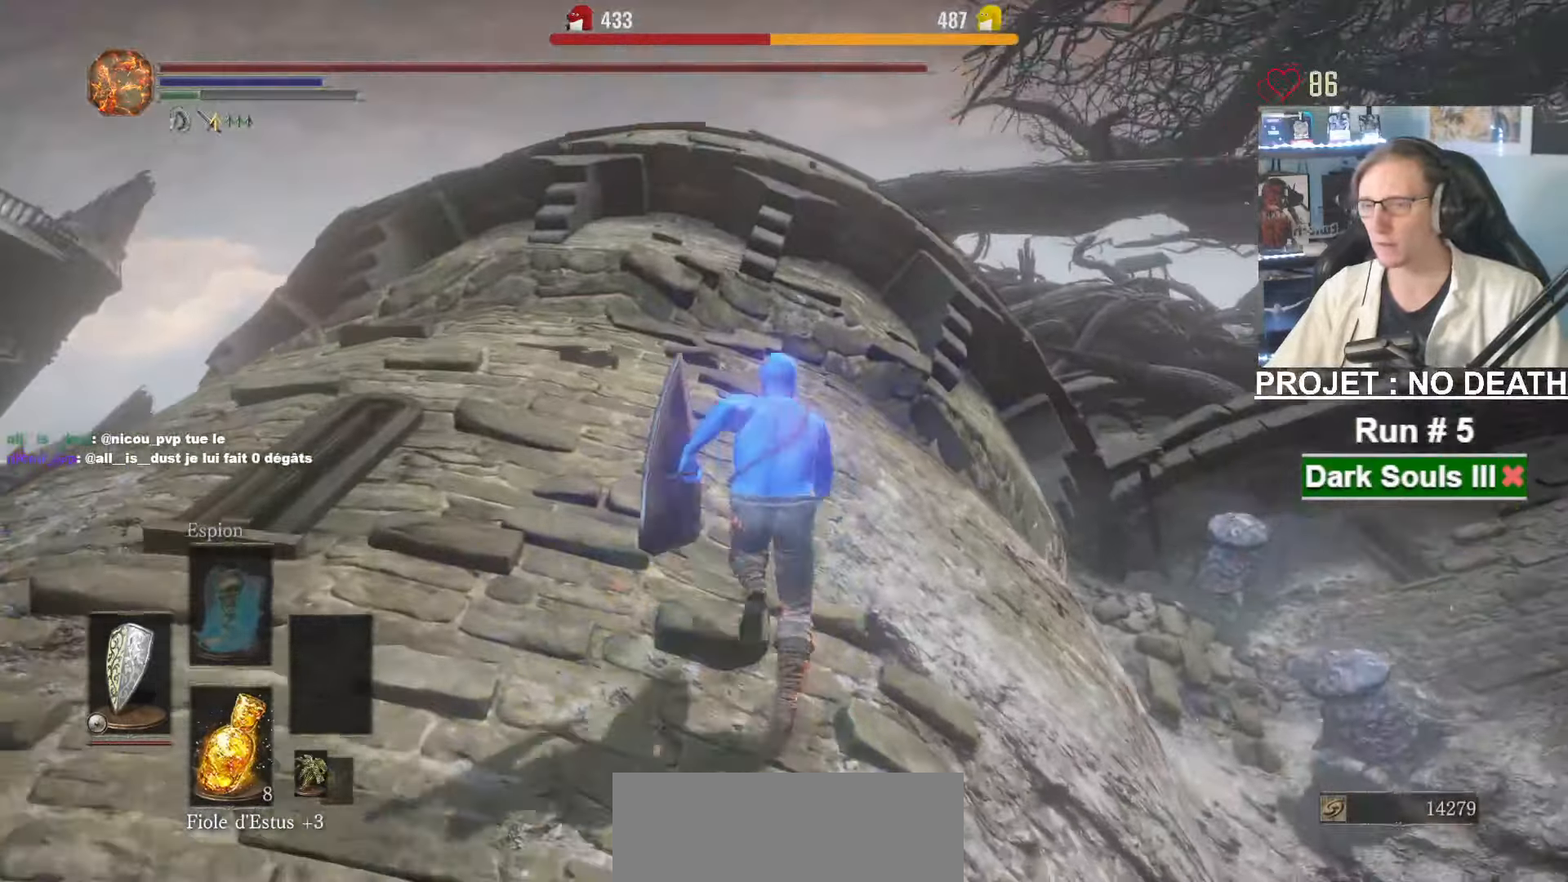
{"keys": ["space", "z"], "mouse": [], "events": [[100, "space", "up"], [283, "space", "down"]]}
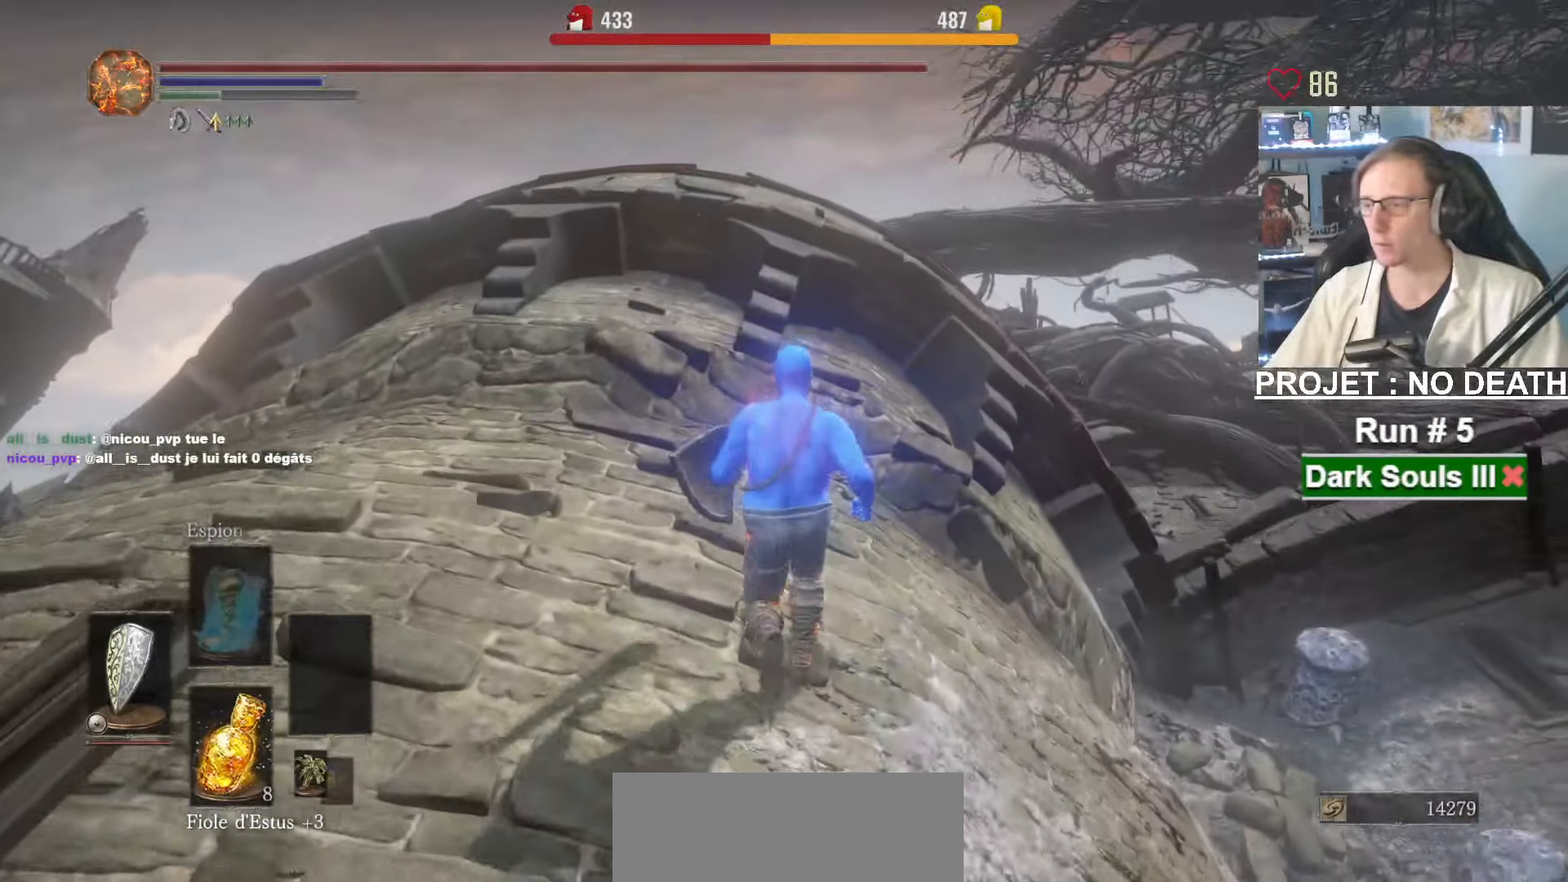
{"keys": ["space", "z"], "mouse": [], "events": []}
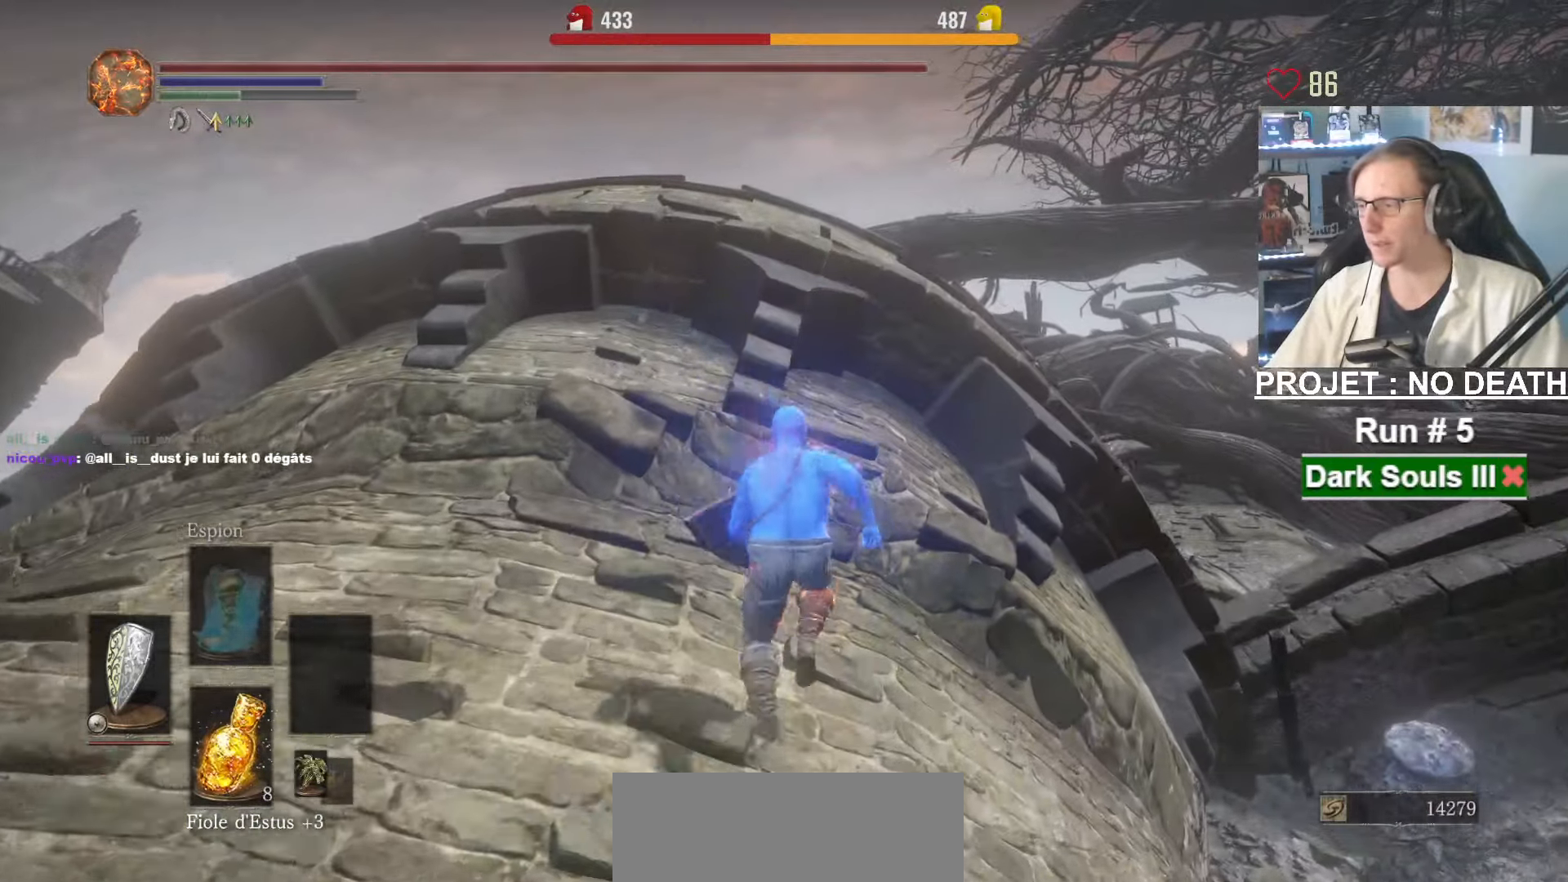
{"keys": ["space", "z"], "mouse": [], "events": []}
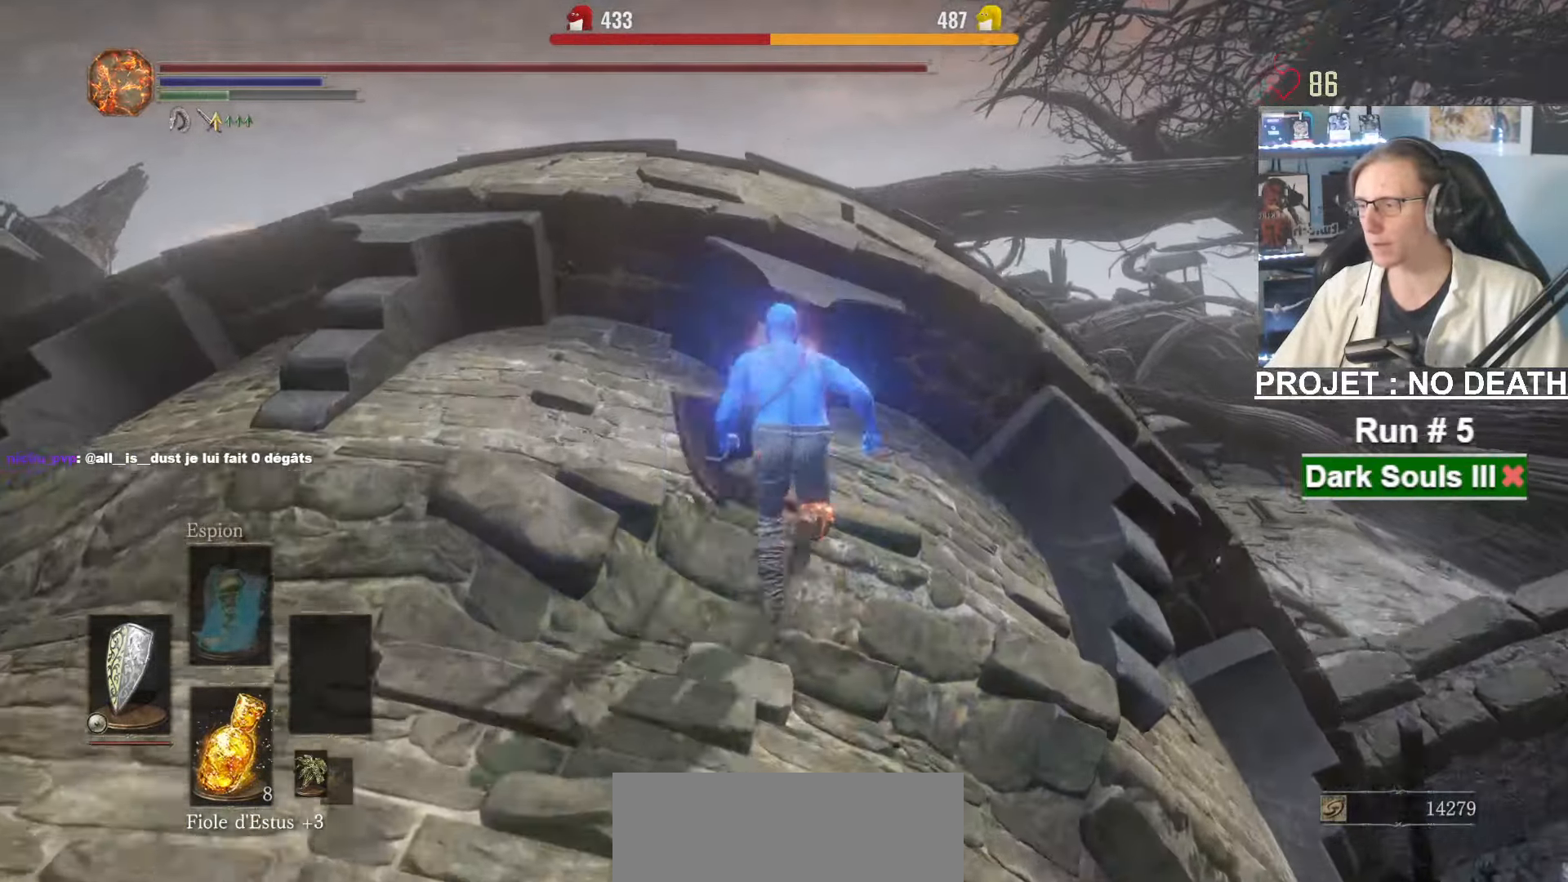
{"keys": ["space", "z"], "mouse": [], "events": []}
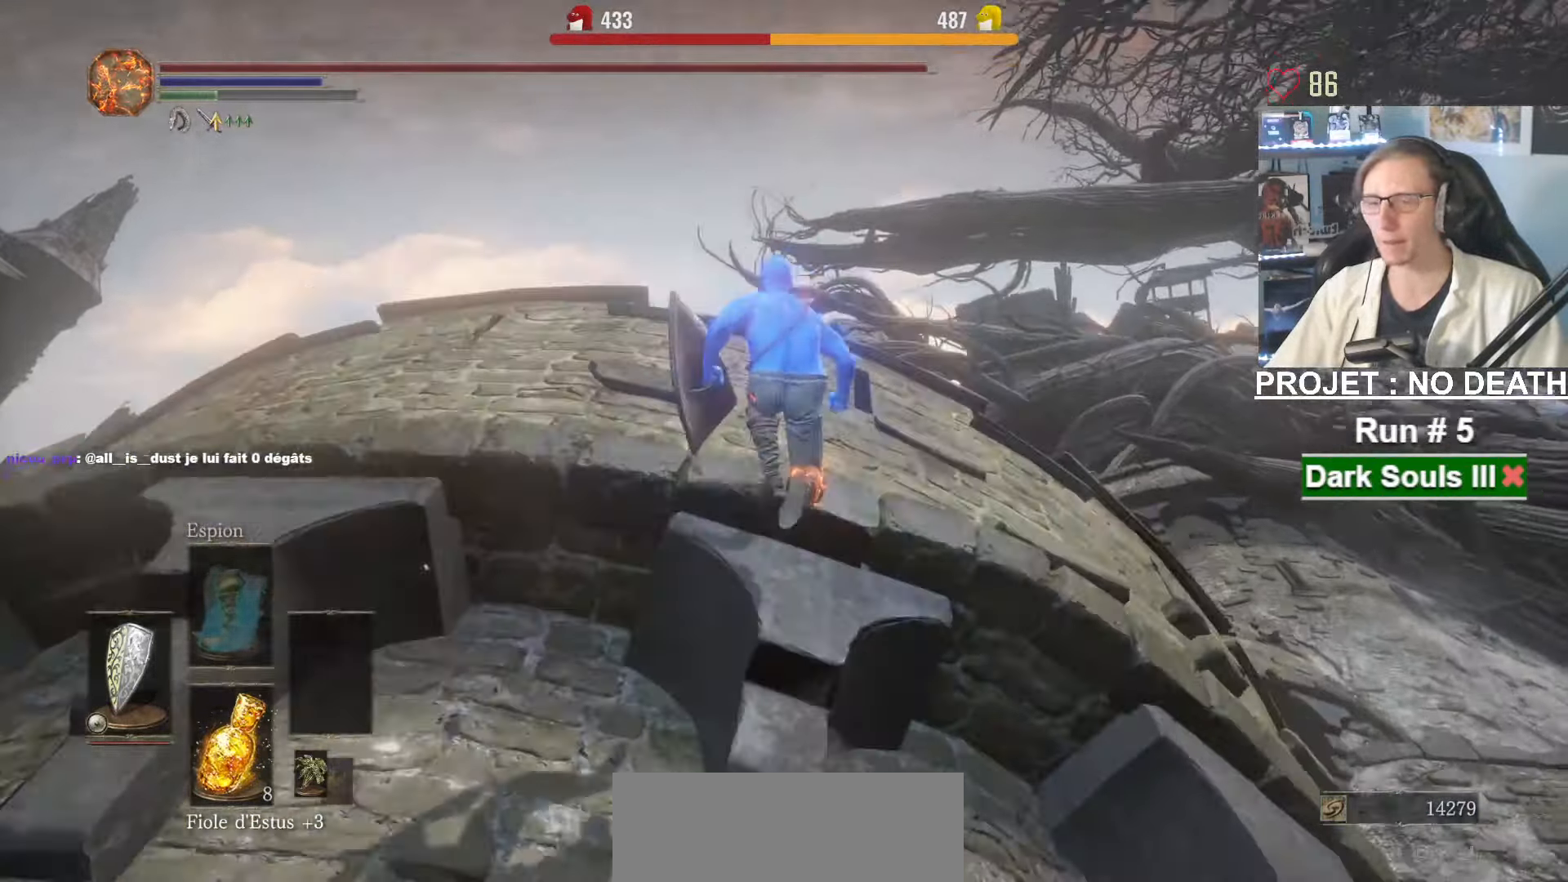
{"keys": ["space", "z"], "mouse": [], "events": []}
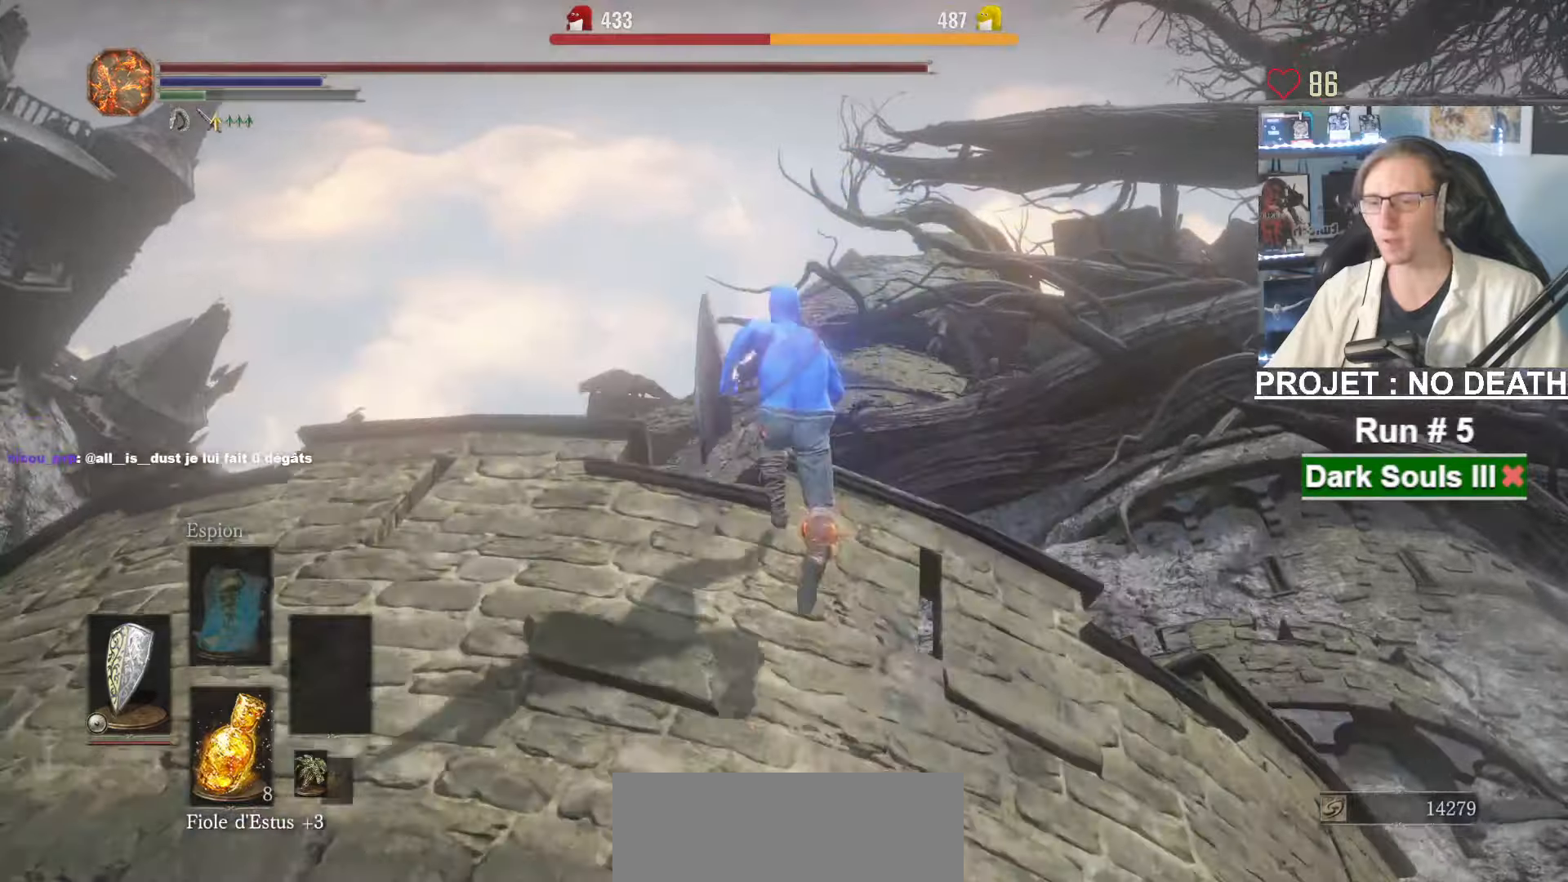
{"keys": ["space", "z"], "mouse": [], "events": [[183, "ctrl", "down"], [367, "ctrl", "up"]]}
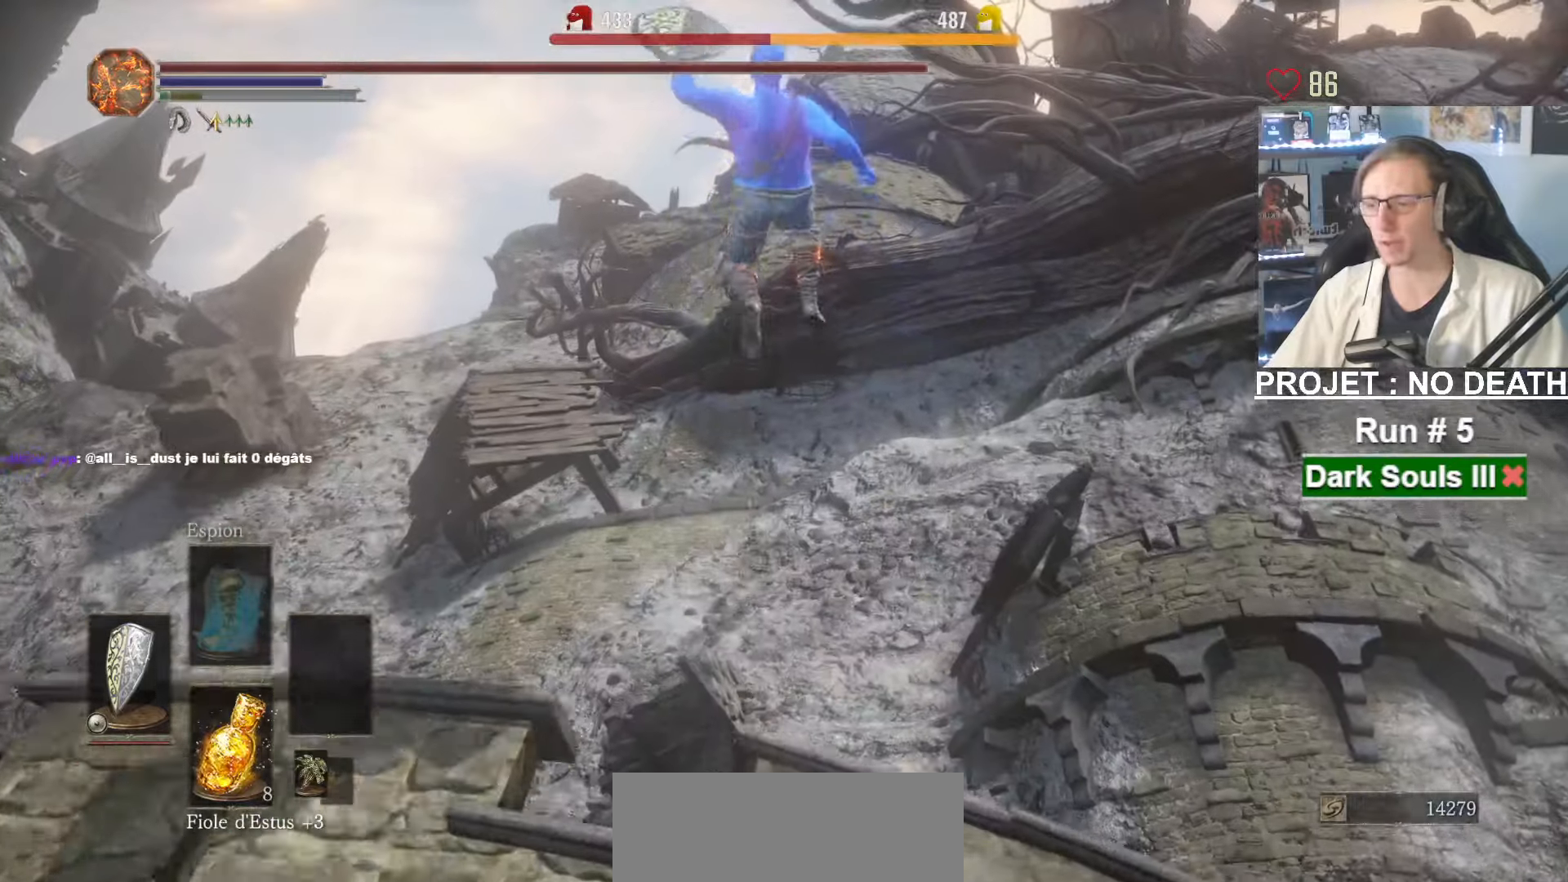
{"keys": ["z"], "mouse": [], "events": [[200, "space", "up"]]}
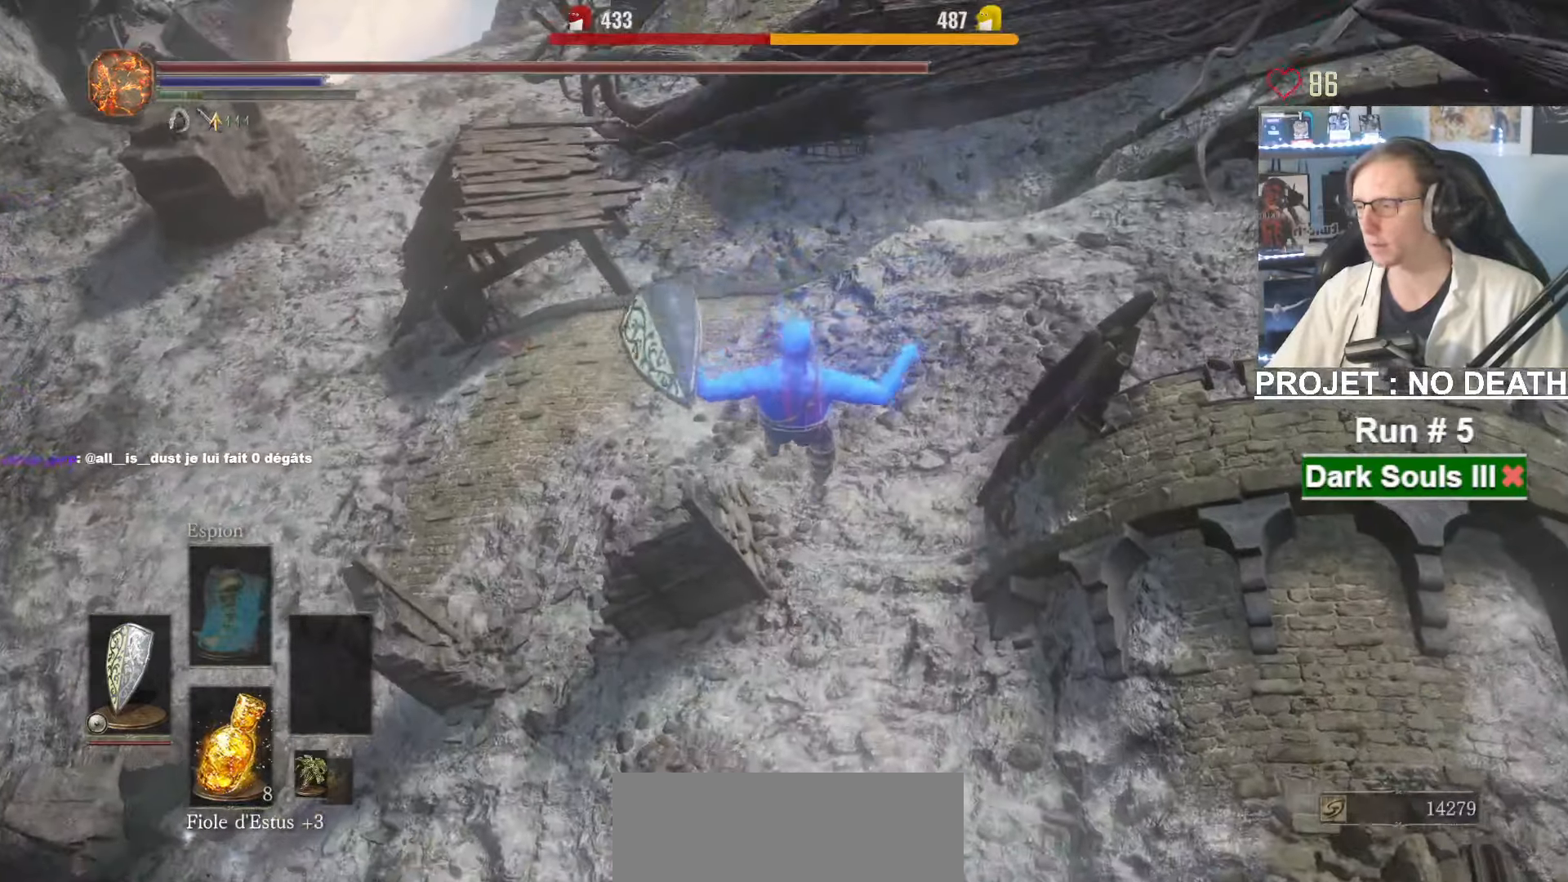
{"keys": ["z"], "mouse": [], "events": []}
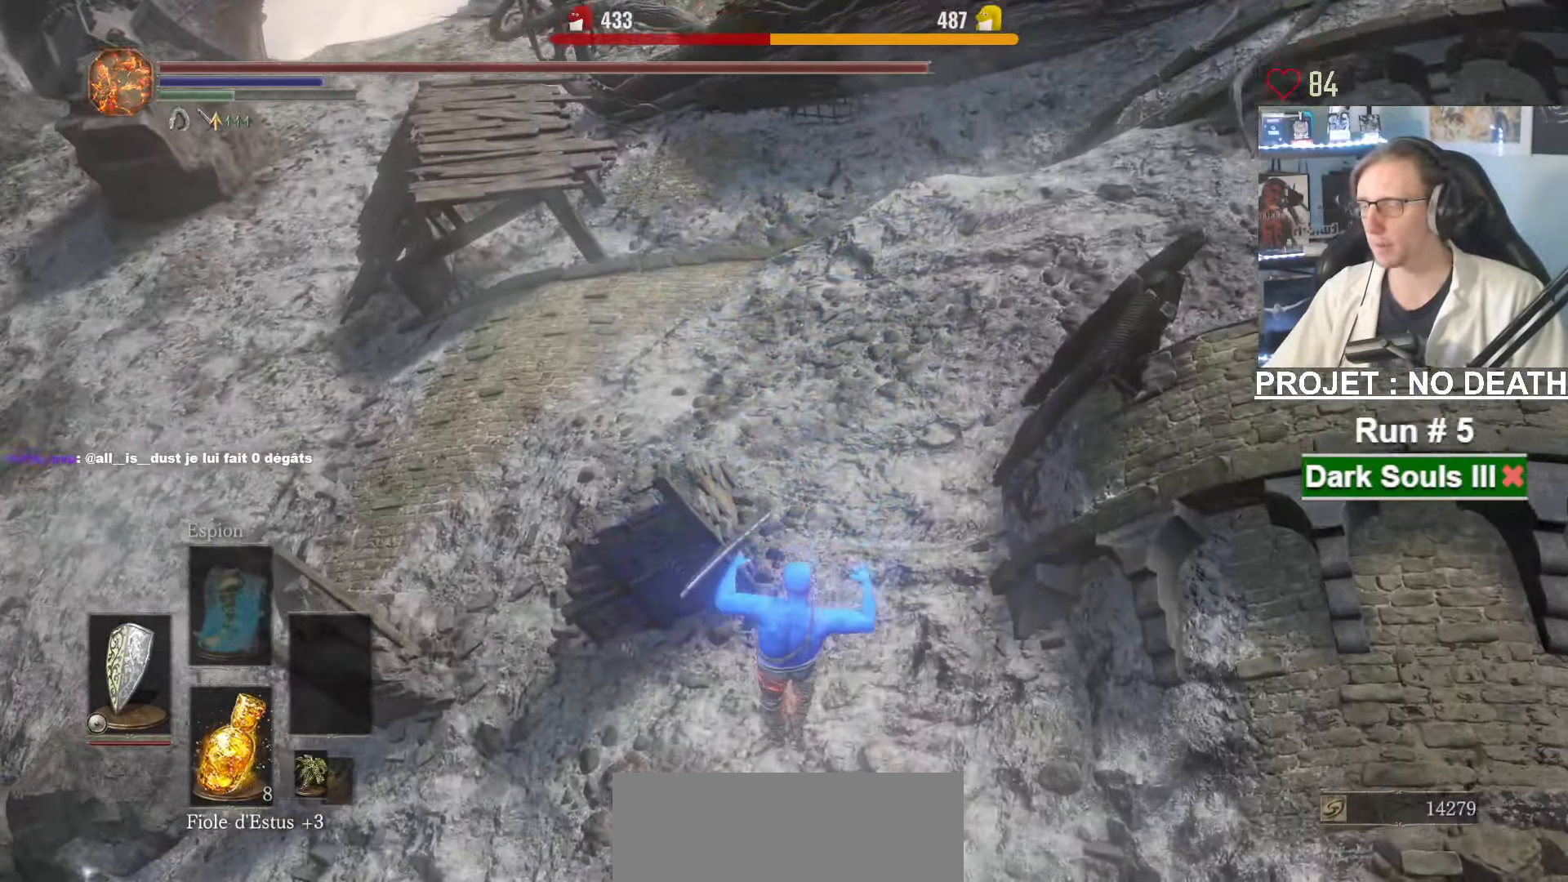
{"keys": ["space", "z"], "mouse": [], "events": [[83, "space", "down"], [133, "space", "up"], [217, "space", "down"], [317, "space", "up"], [367, "space", "down"], [450, "space", "up"], [500, "space", "down"]]}
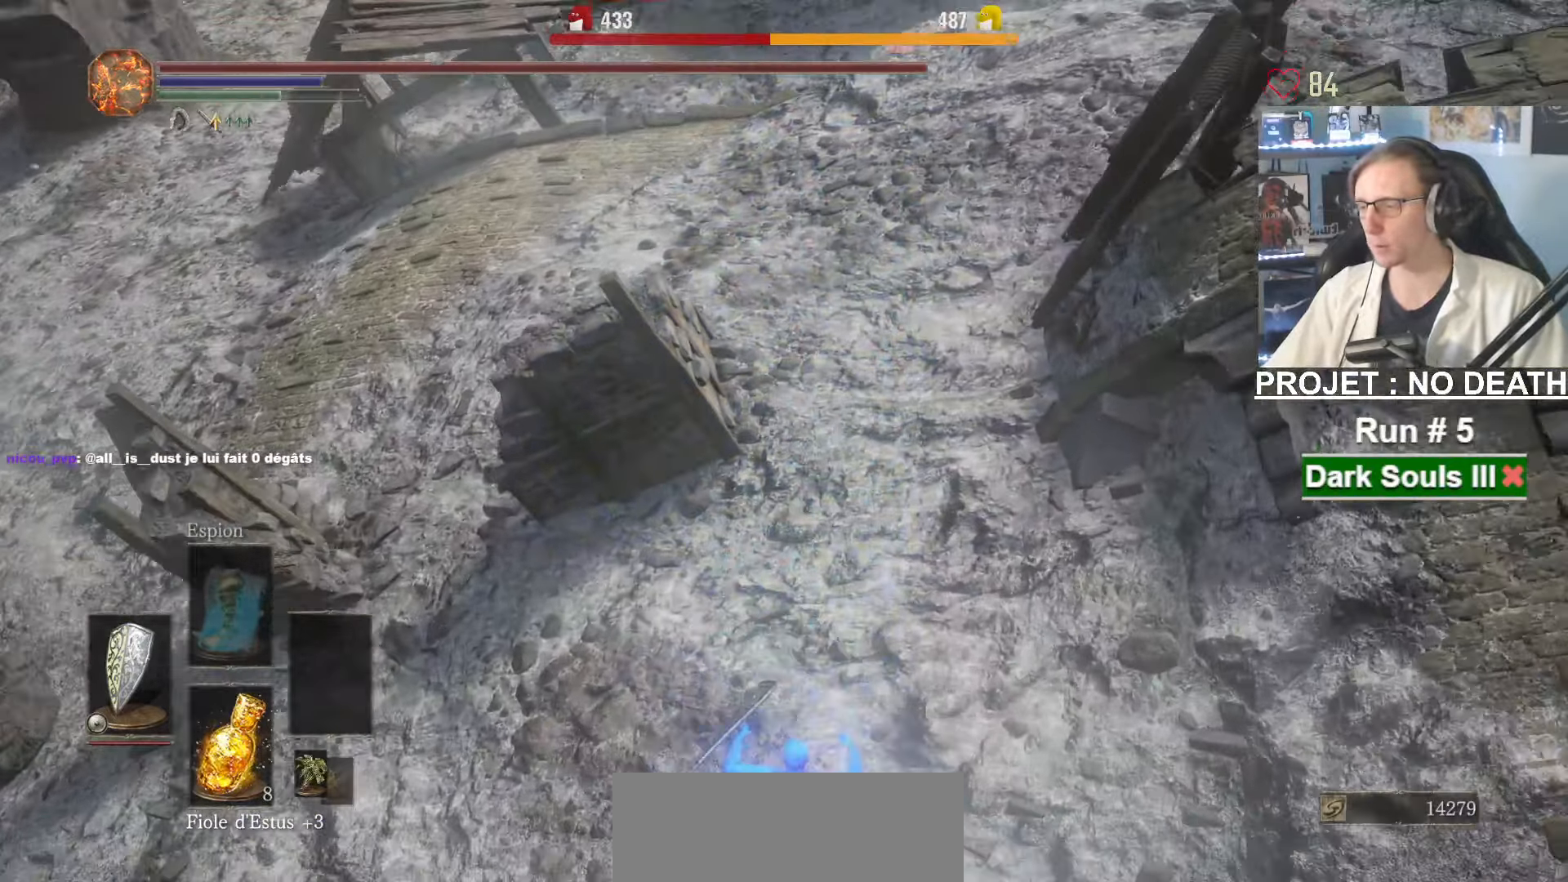
{"keys": ["space", "z"], "mouse": [], "events": [[100, "space", "up"], [150, "space", "down"], [233, "space", "up"], [283, "space", "down"], [383, "space", "up"], [433, "space", "down"]]}
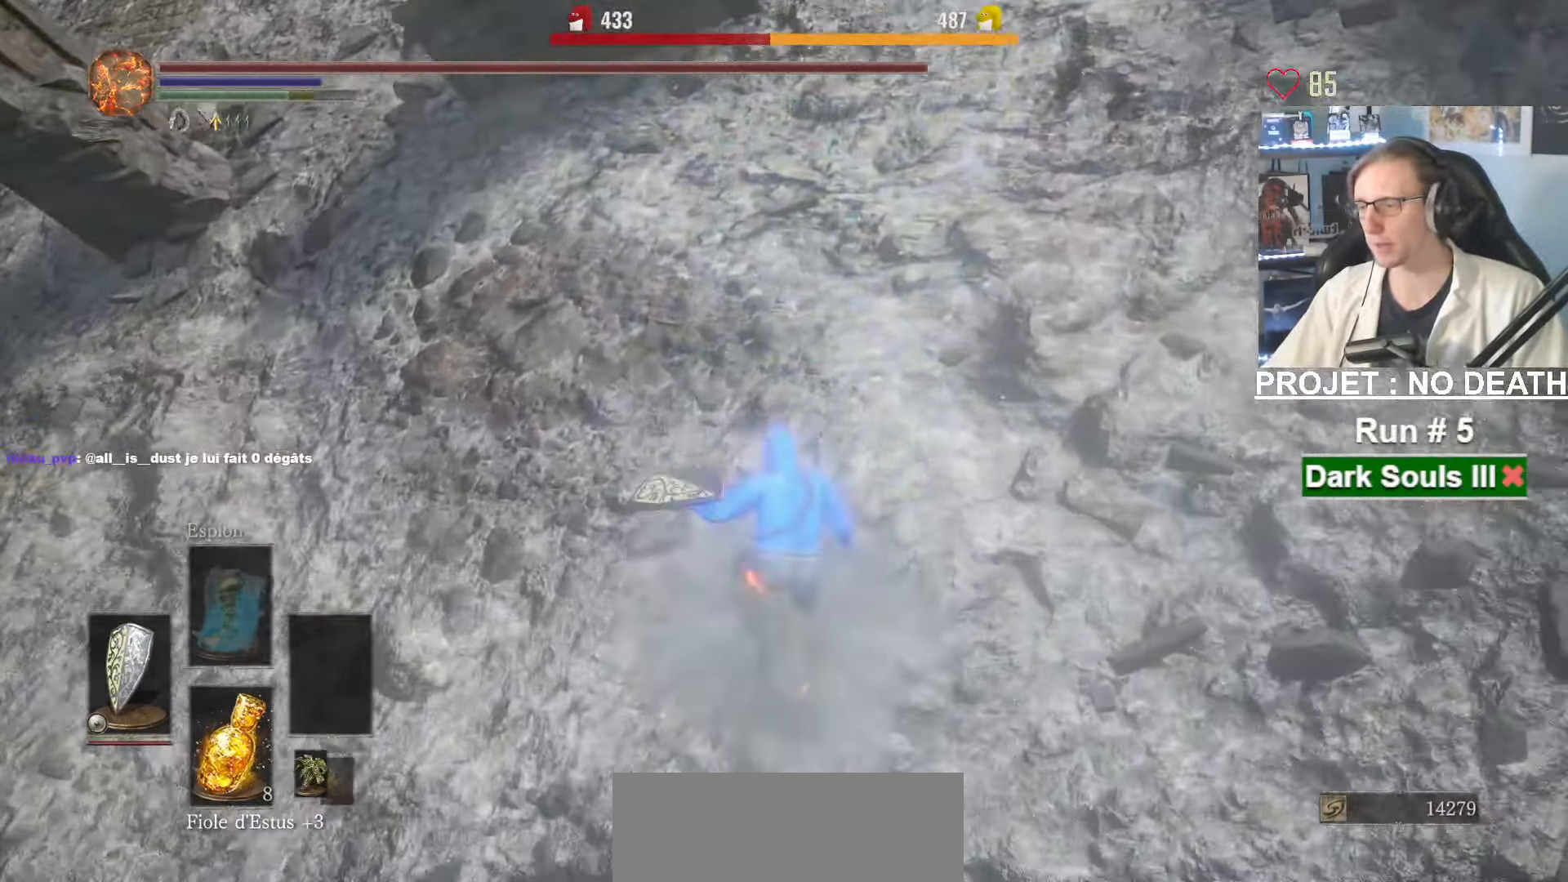
{"keys": ["space", "z"], "mouse": [], "events": [[17, "space", "up"], [67, "space", "down"]]}
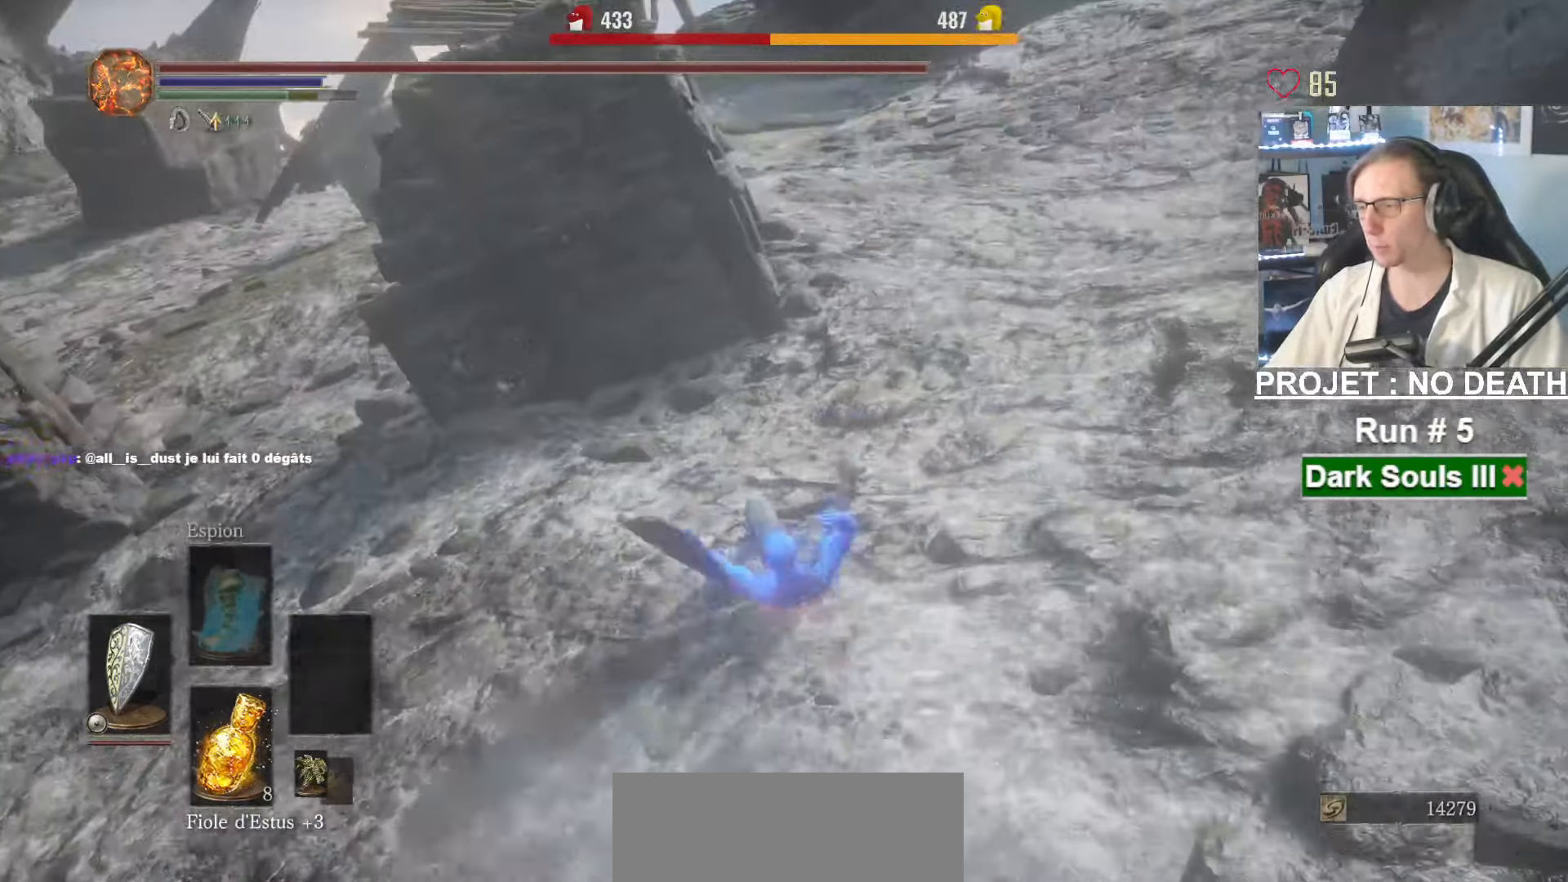
{"keys": ["space", "z"], "mouse": [], "events": []}
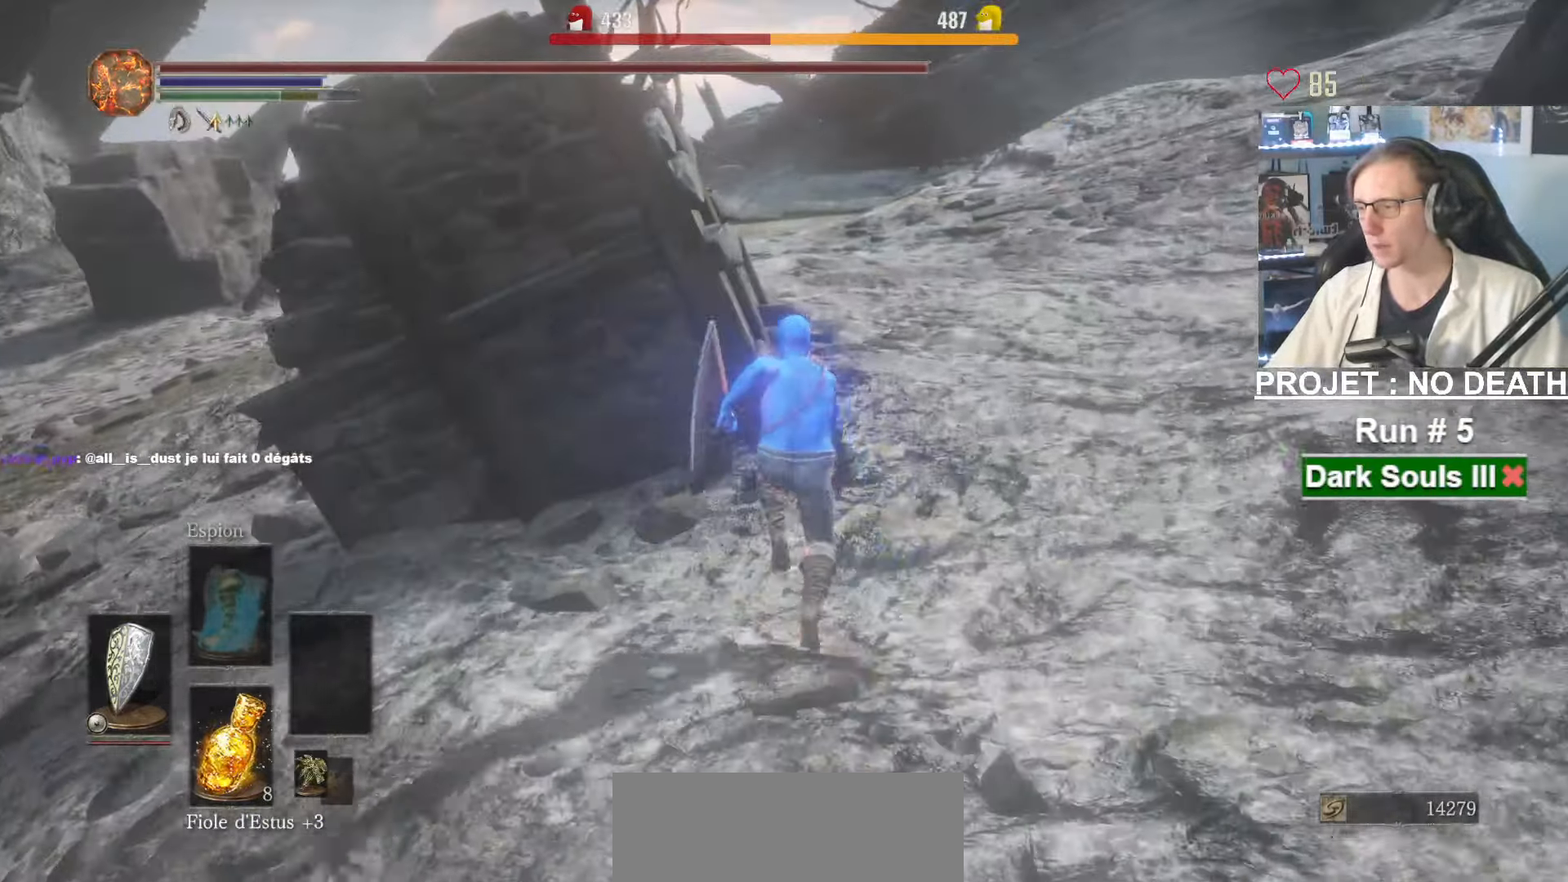
{"keys": ["space", "z"], "mouse": [], "events": []}
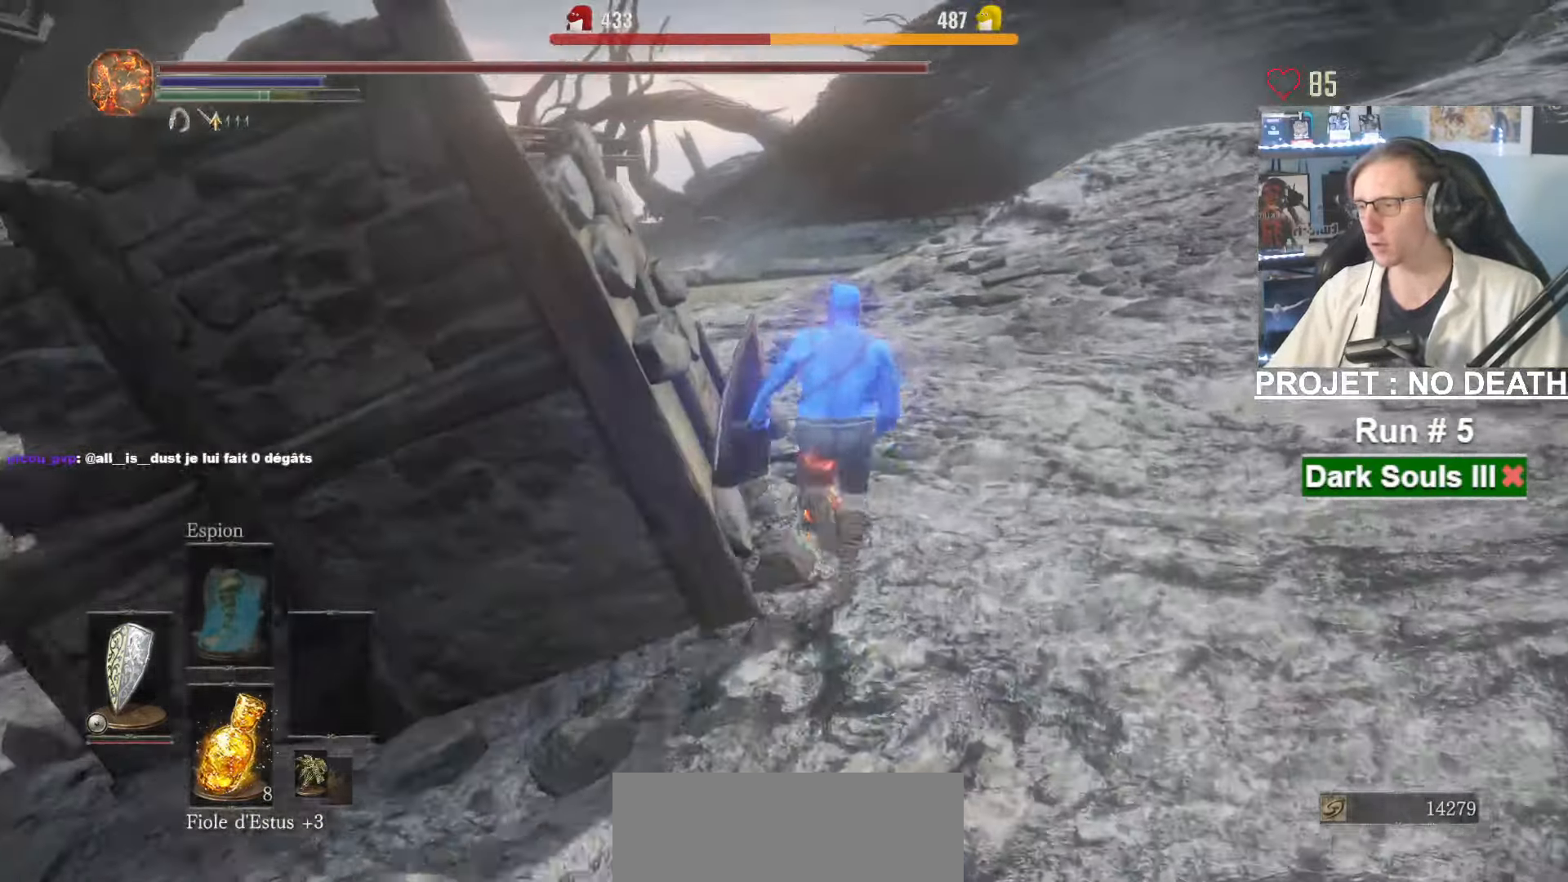
{"keys": ["space", "z"], "mouse": [], "events": []}
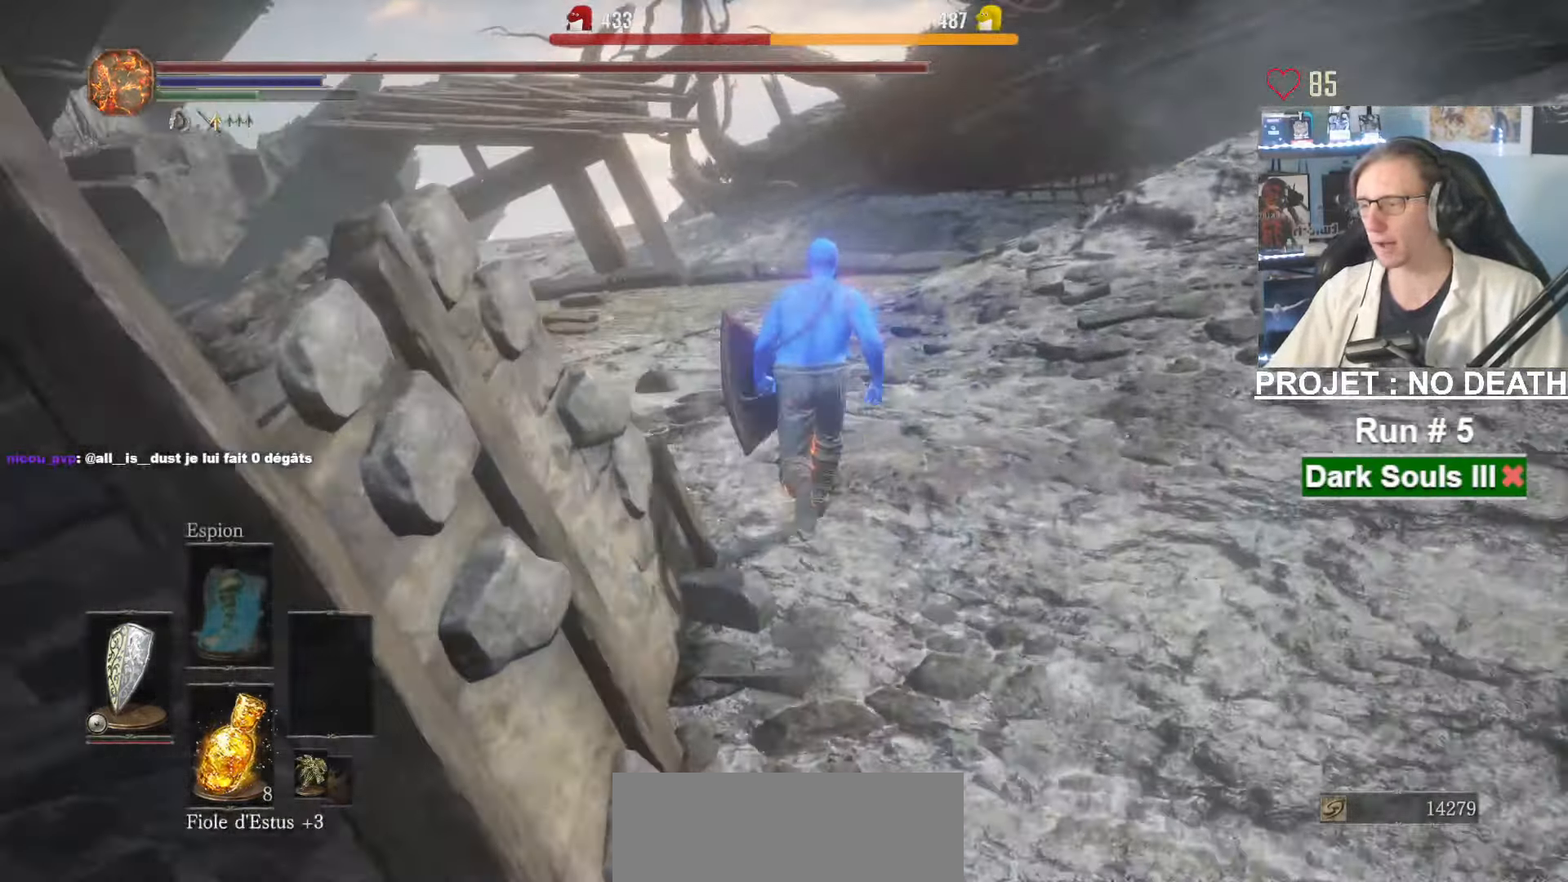
{"keys": ["space", "z"], "mouse": [], "events": []}
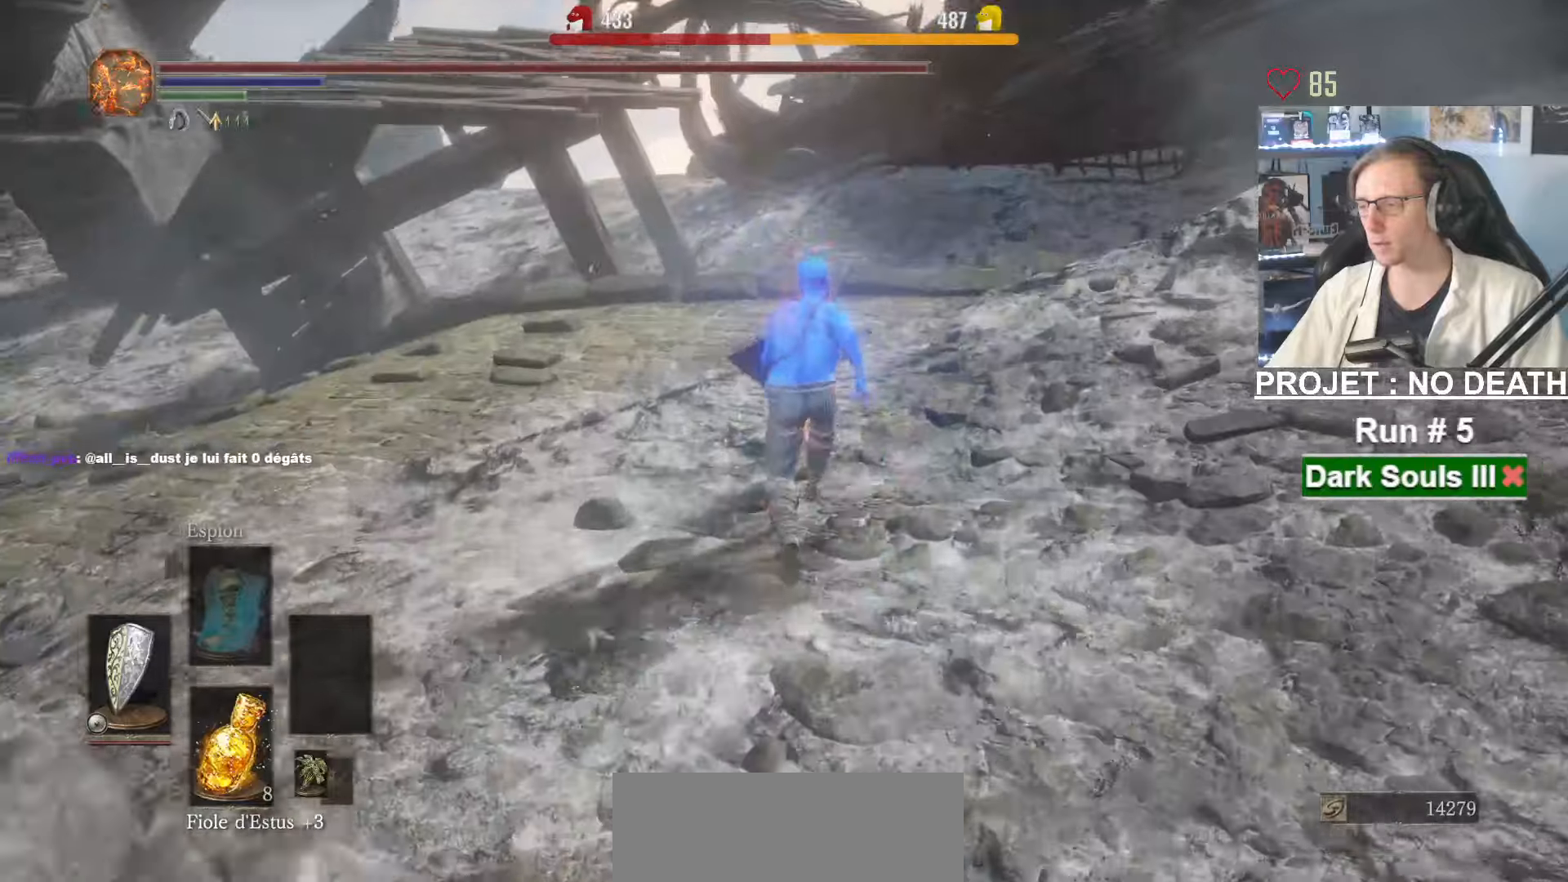
{"keys": ["space", "z"], "mouse": [], "events": []}
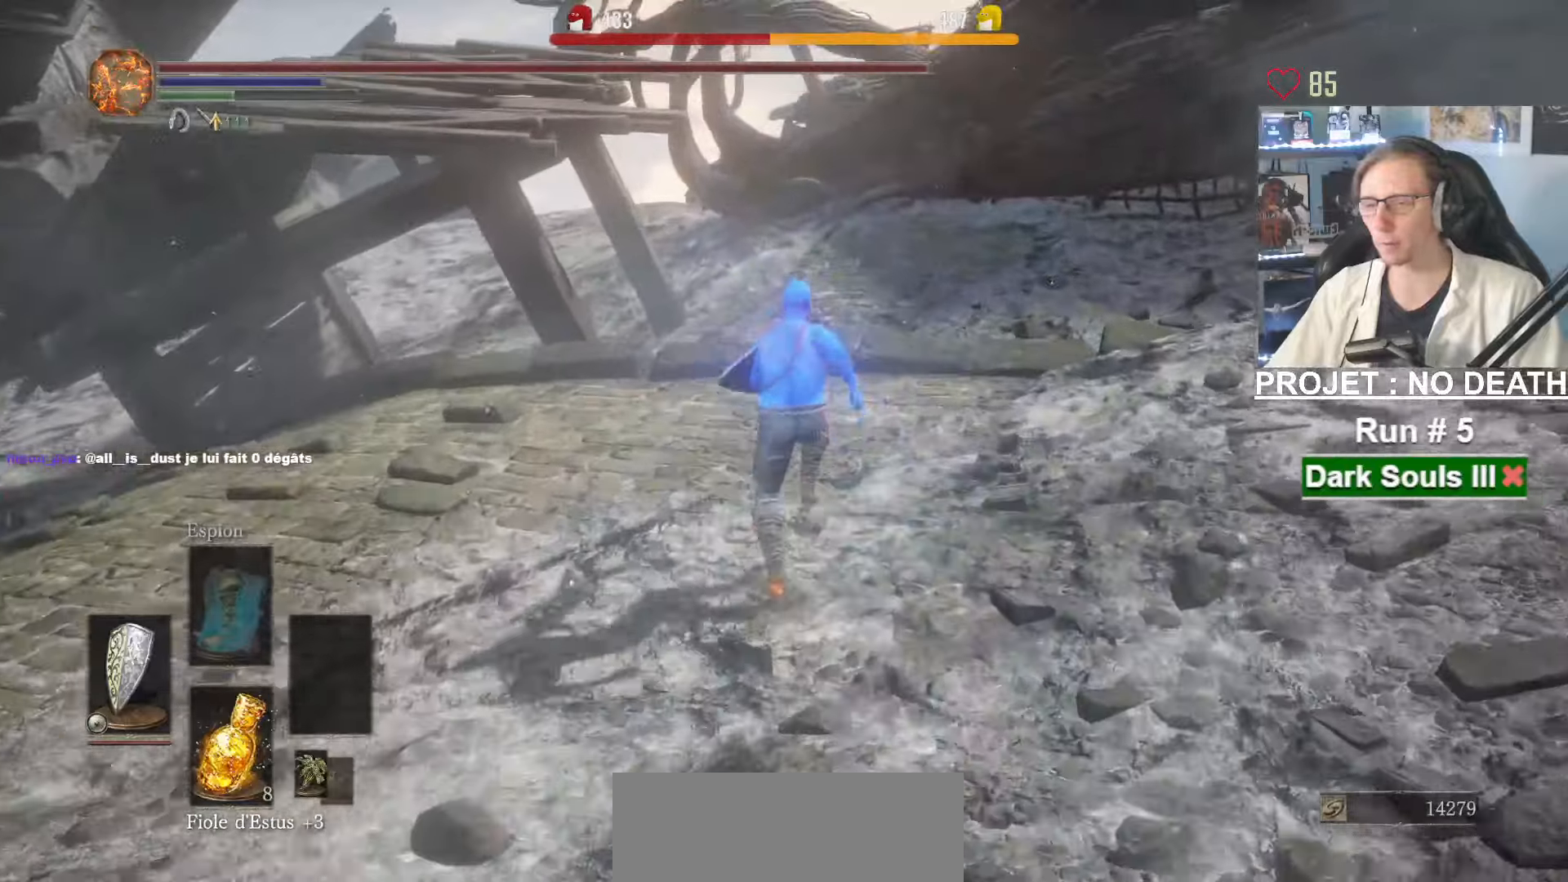
{"keys": ["space", "z"], "mouse": [], "events": []}
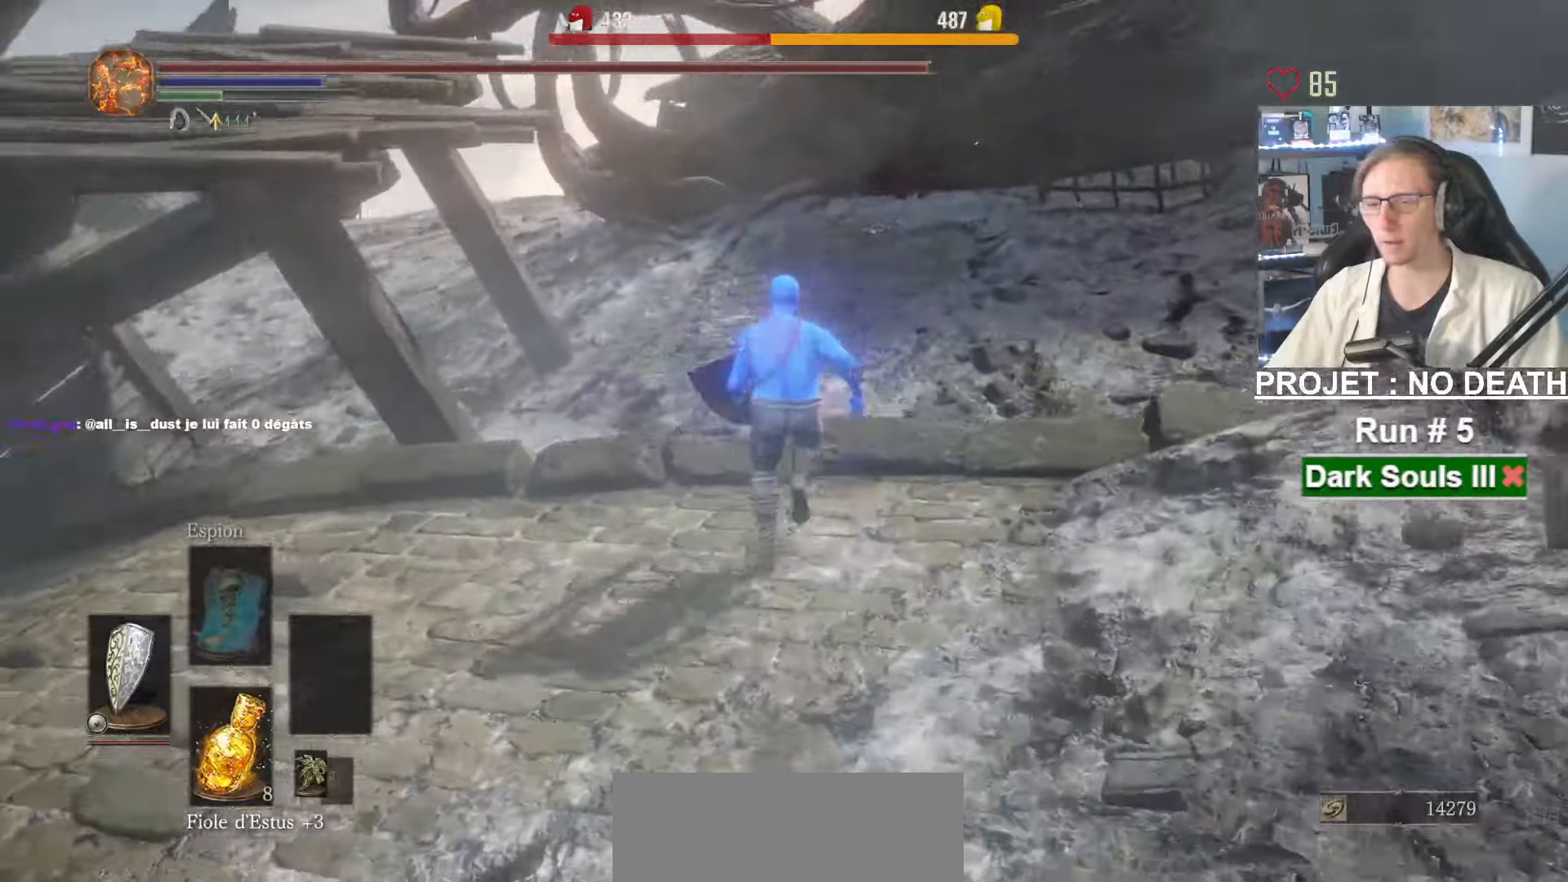
{"keys": ["space", "z"], "mouse": [], "events": [[134, "space", "up"], [450, "space", "down"]]}
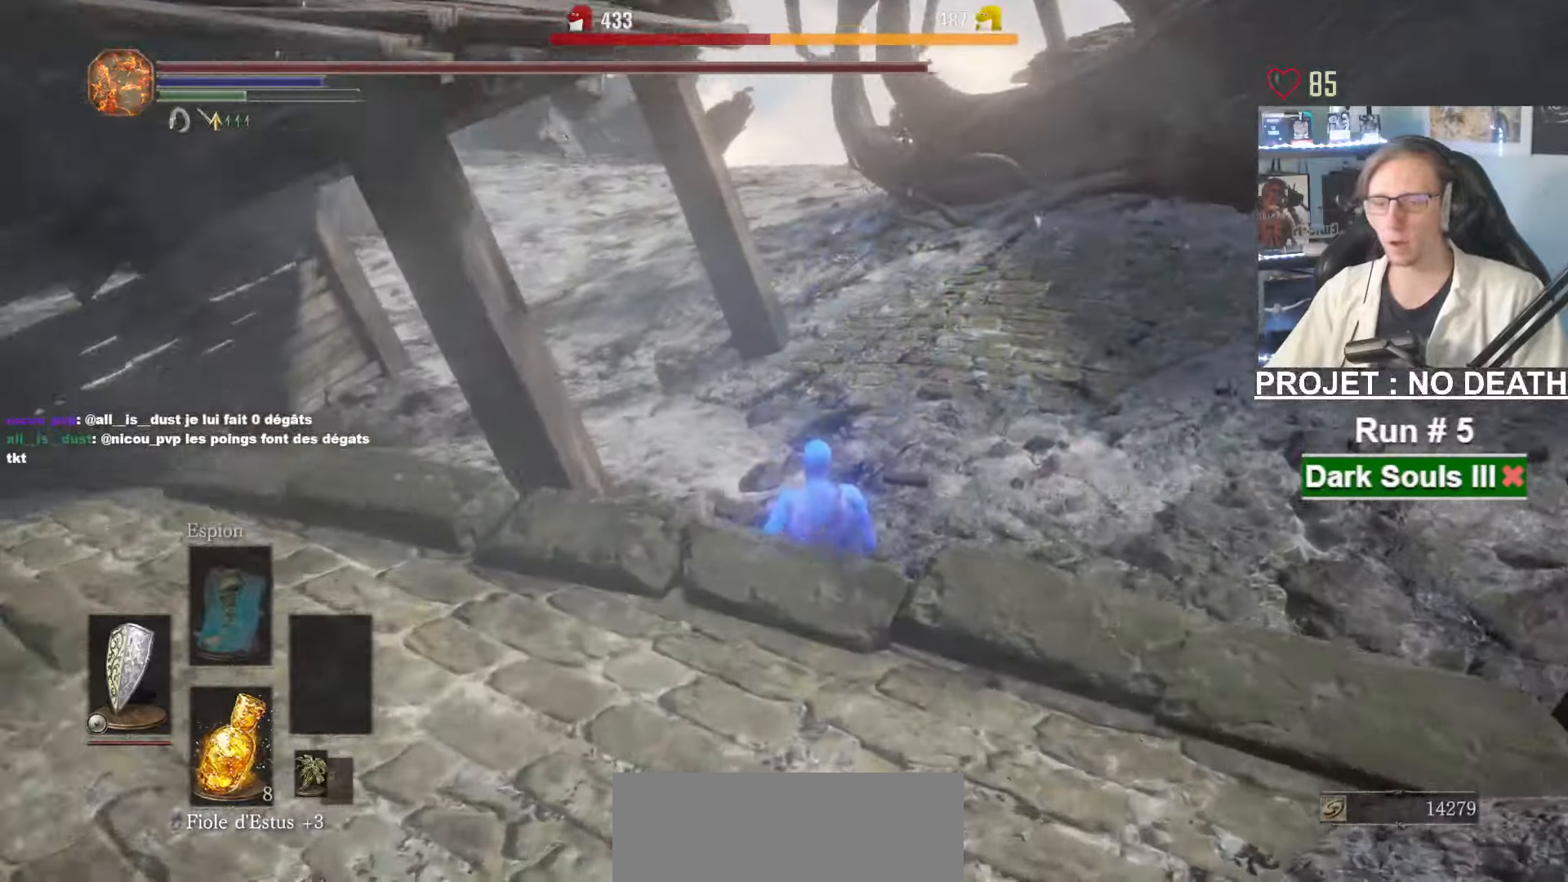
{"keys": ["z"], "mouse": [], "events": [[467, "space", "up"]]}
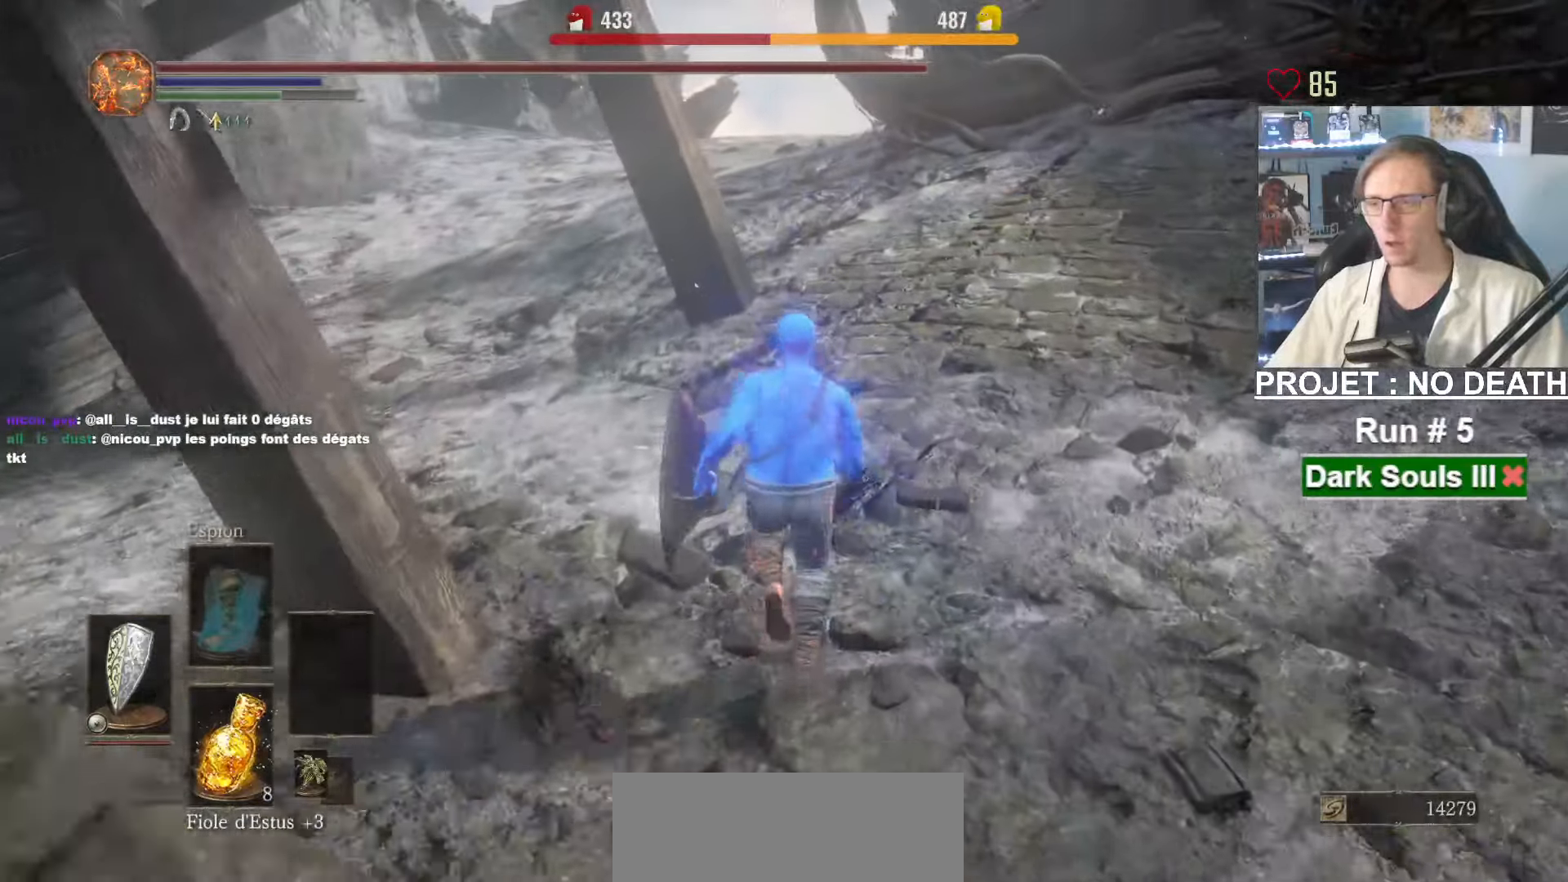
{"keys": ["space", "z"], "mouse": [], "events": [[117, "space", "down"]]}
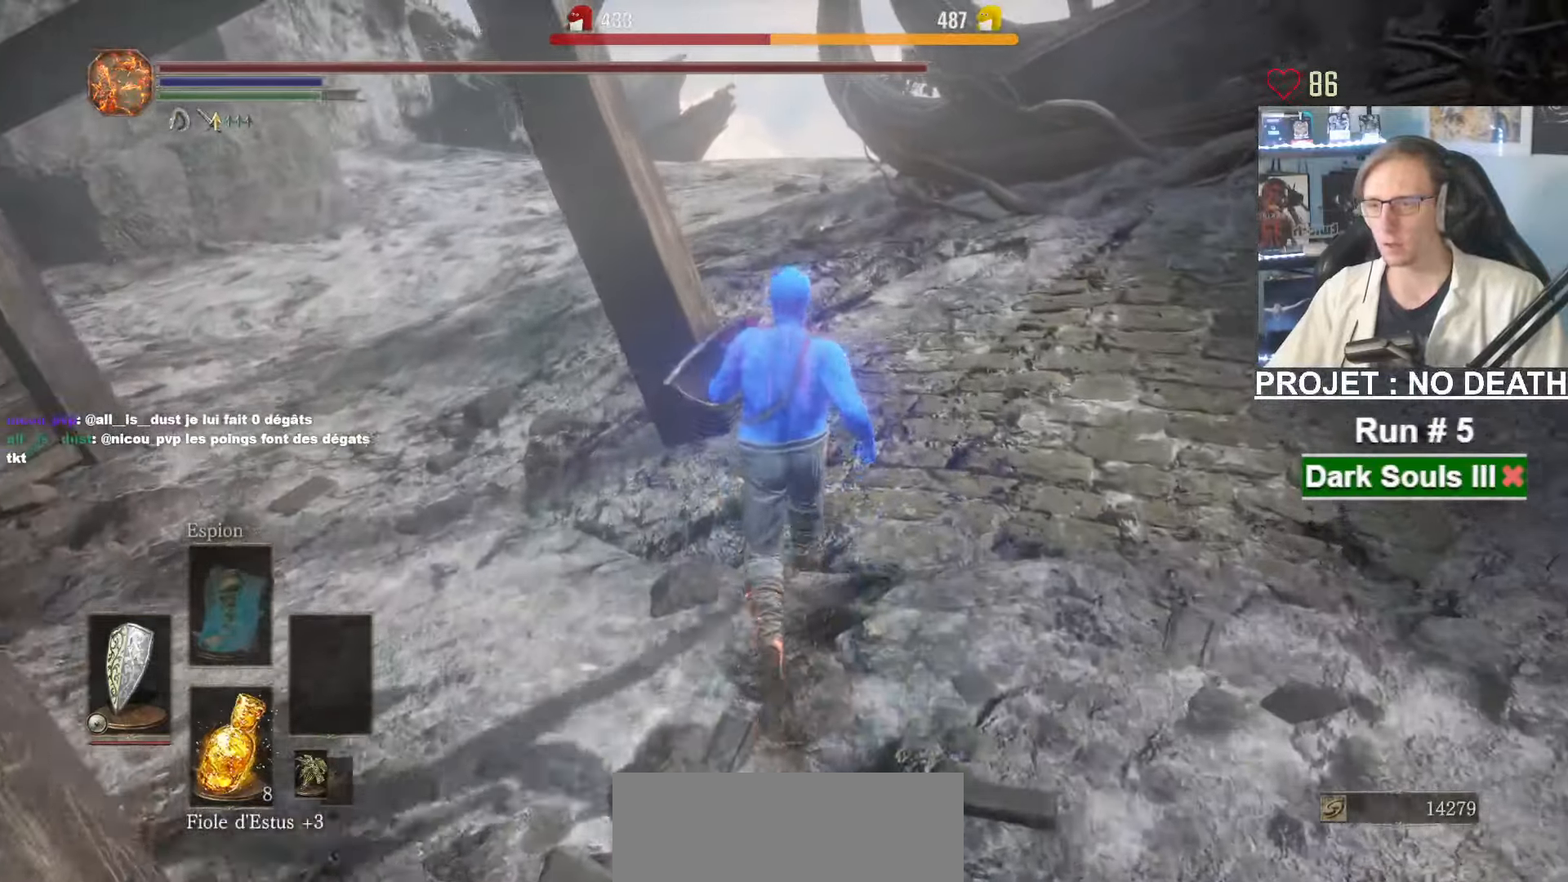
{"keys": ["space", "z"], "mouse": [], "events": []}